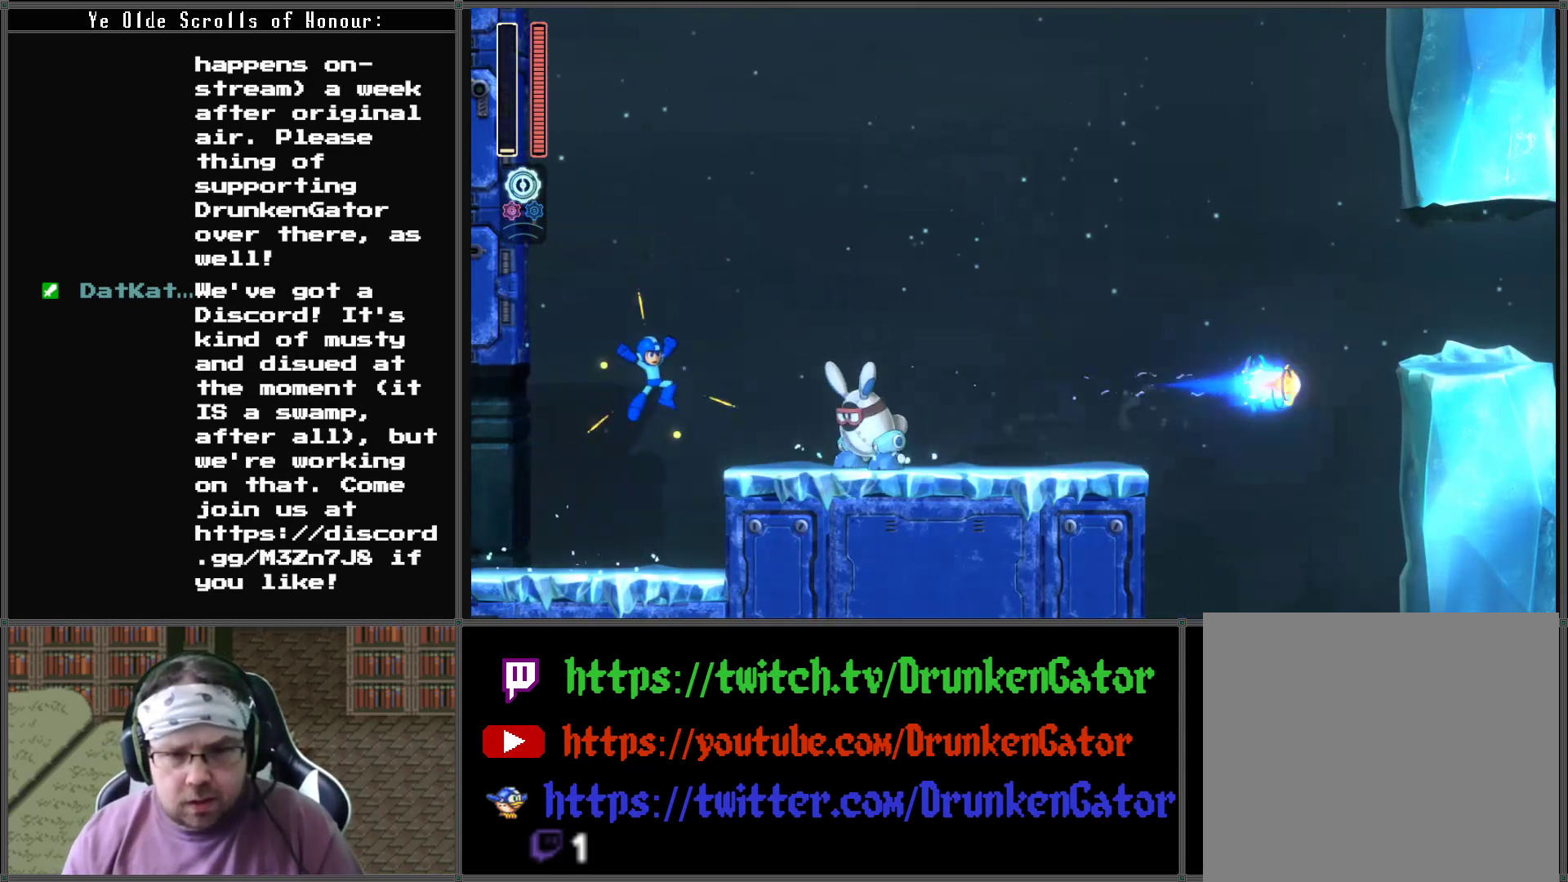
Gameplay with a controller (Xbox layout); each line is a JSON object with the inputs held at the frame after it. "events" lists button and stick changes between this image and that frame as [ms after this image, input, new state], when the widget could be followed in between.
{"buttons": ["X"], "left_stick": "center", "right_stick": "center", "events": [[33, "A", "up"], [167, "X", "down"], [267, "X", "up"], [333, "DPAD_RIGHT", "up"], [333, "X", "down"], [400, "X", "up"], [467, "X", "down"]]}
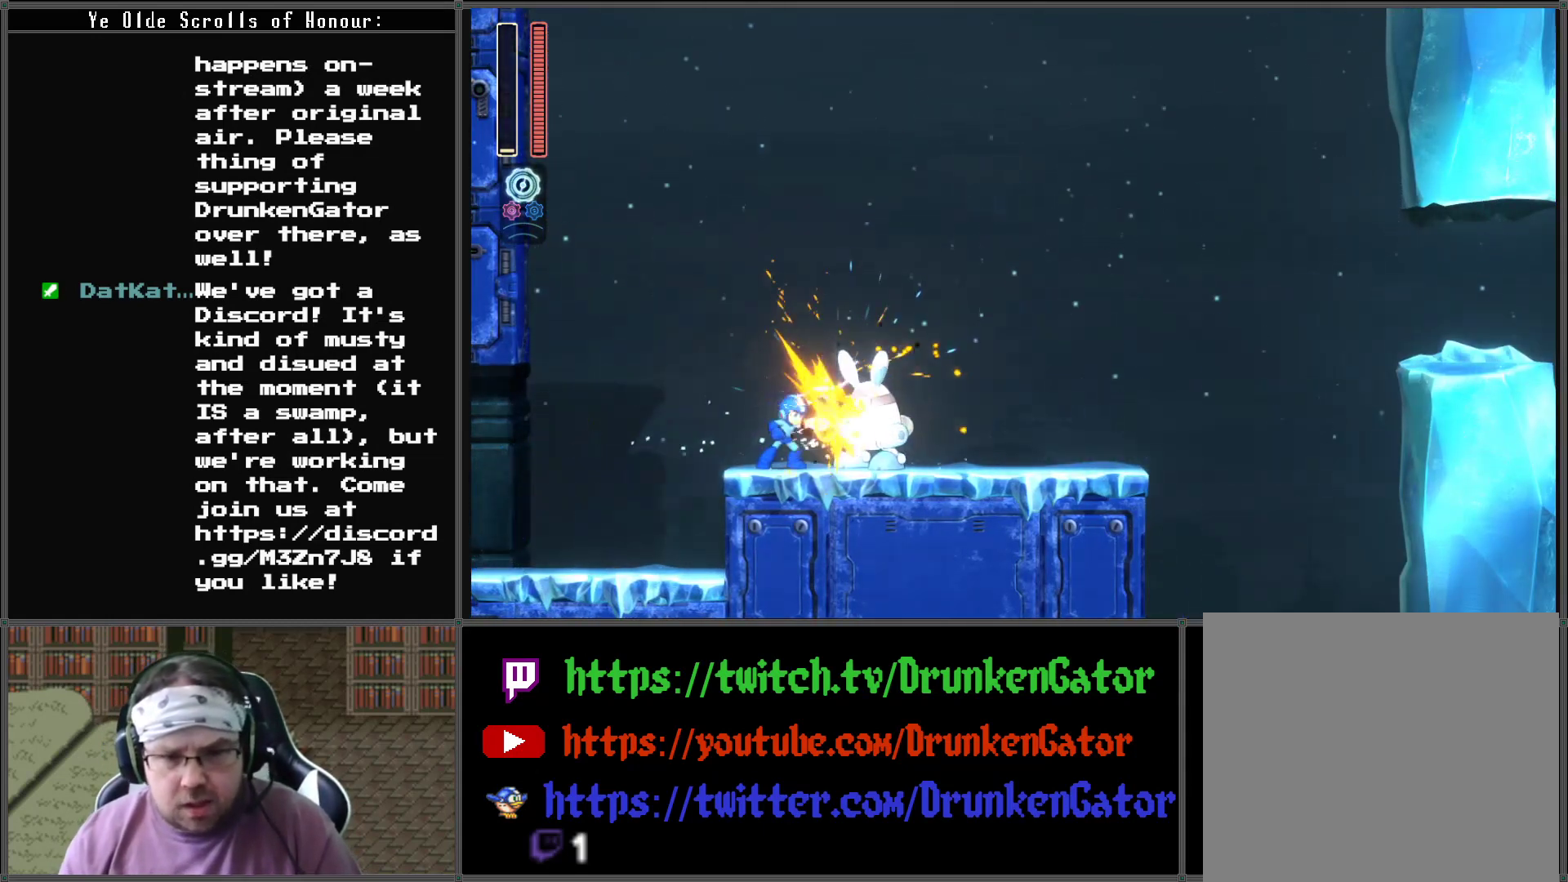
{"buttons": [], "left_stick": "center", "right_stick": "center", "events": [[33, "X", "up"], [133, "X", "down"], [167, "X", "up"], [233, "X", "down"], [300, "X", "up"], [367, "X", "down"], [433, "X", "up"]]}
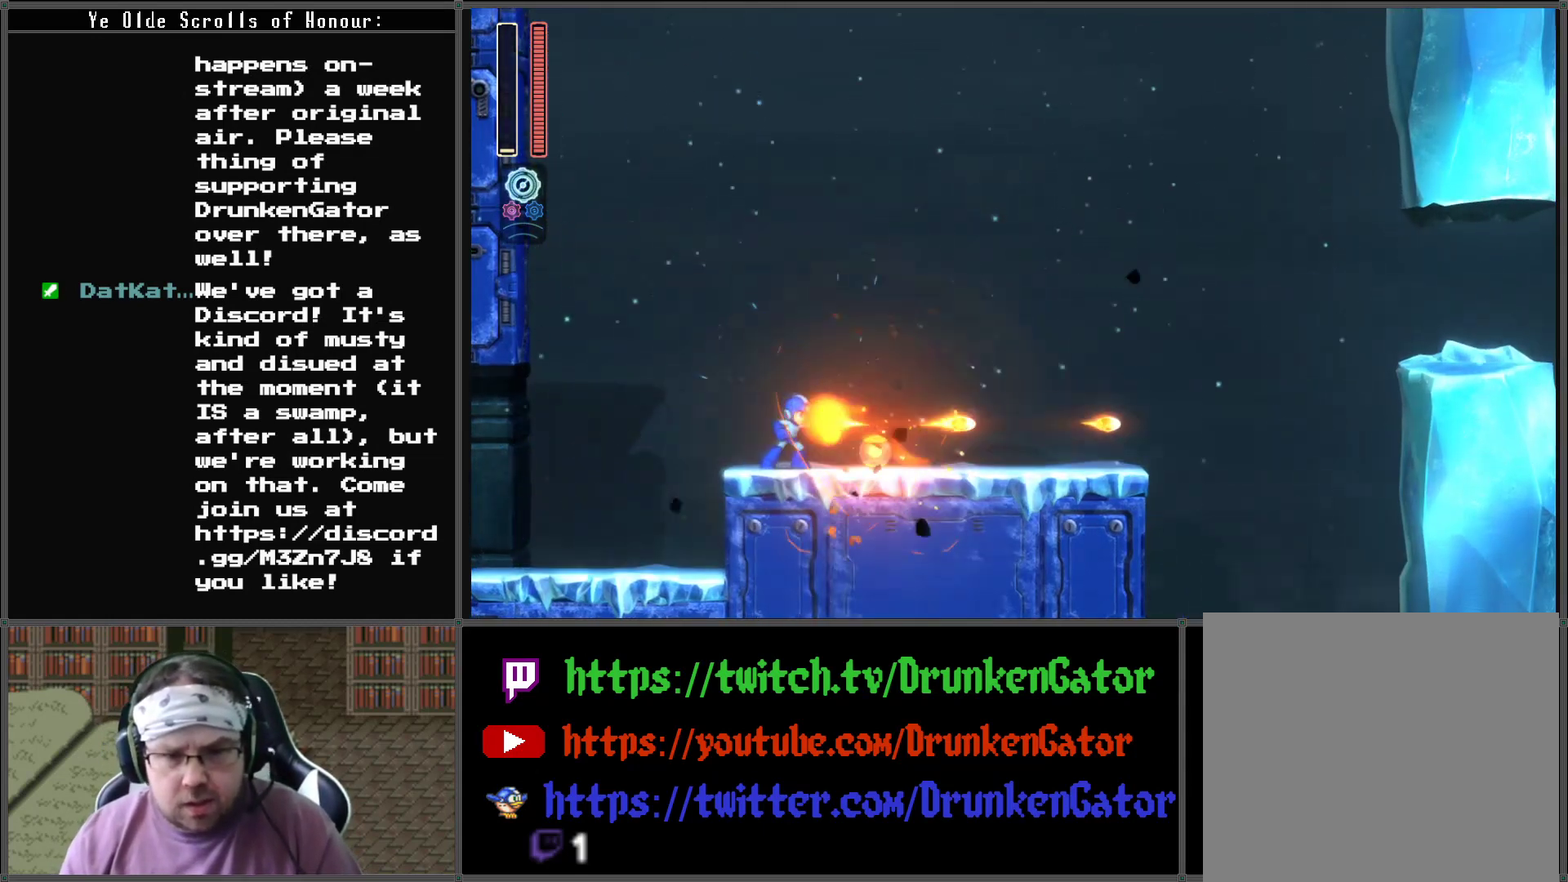
{"buttons": ["DPAD_RIGHT"], "left_stick": "center", "right_stick": "center", "events": [[100, "X", "down"], [200, "X", "up"], [267, "DPAD_RIGHT", "down"]]}
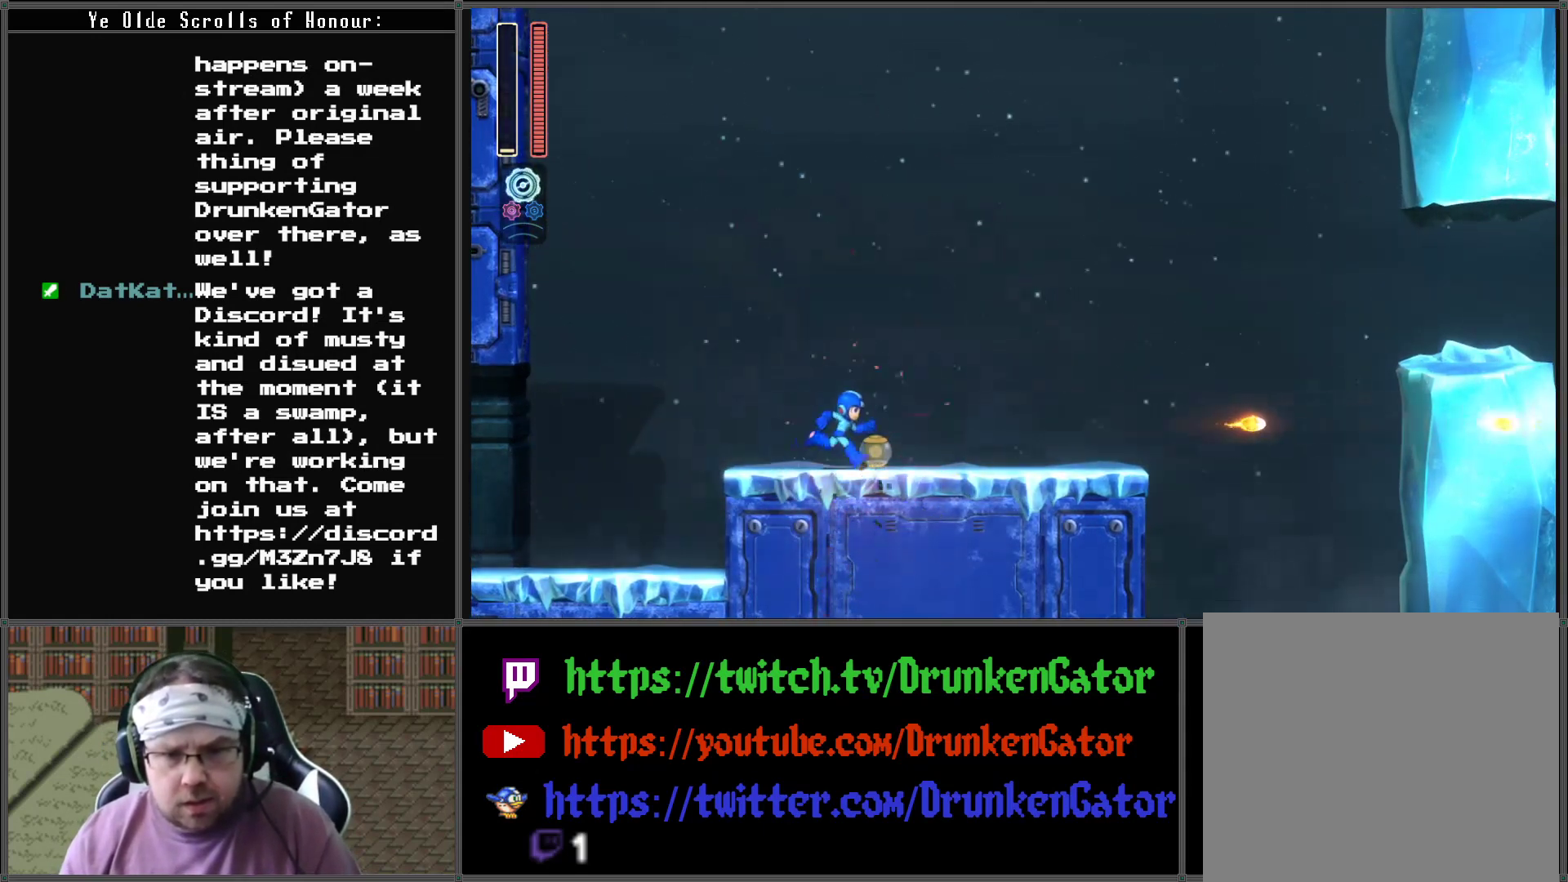
{"buttons": ["DPAD_RIGHT"], "left_stick": "center", "right_stick": "center", "events": []}
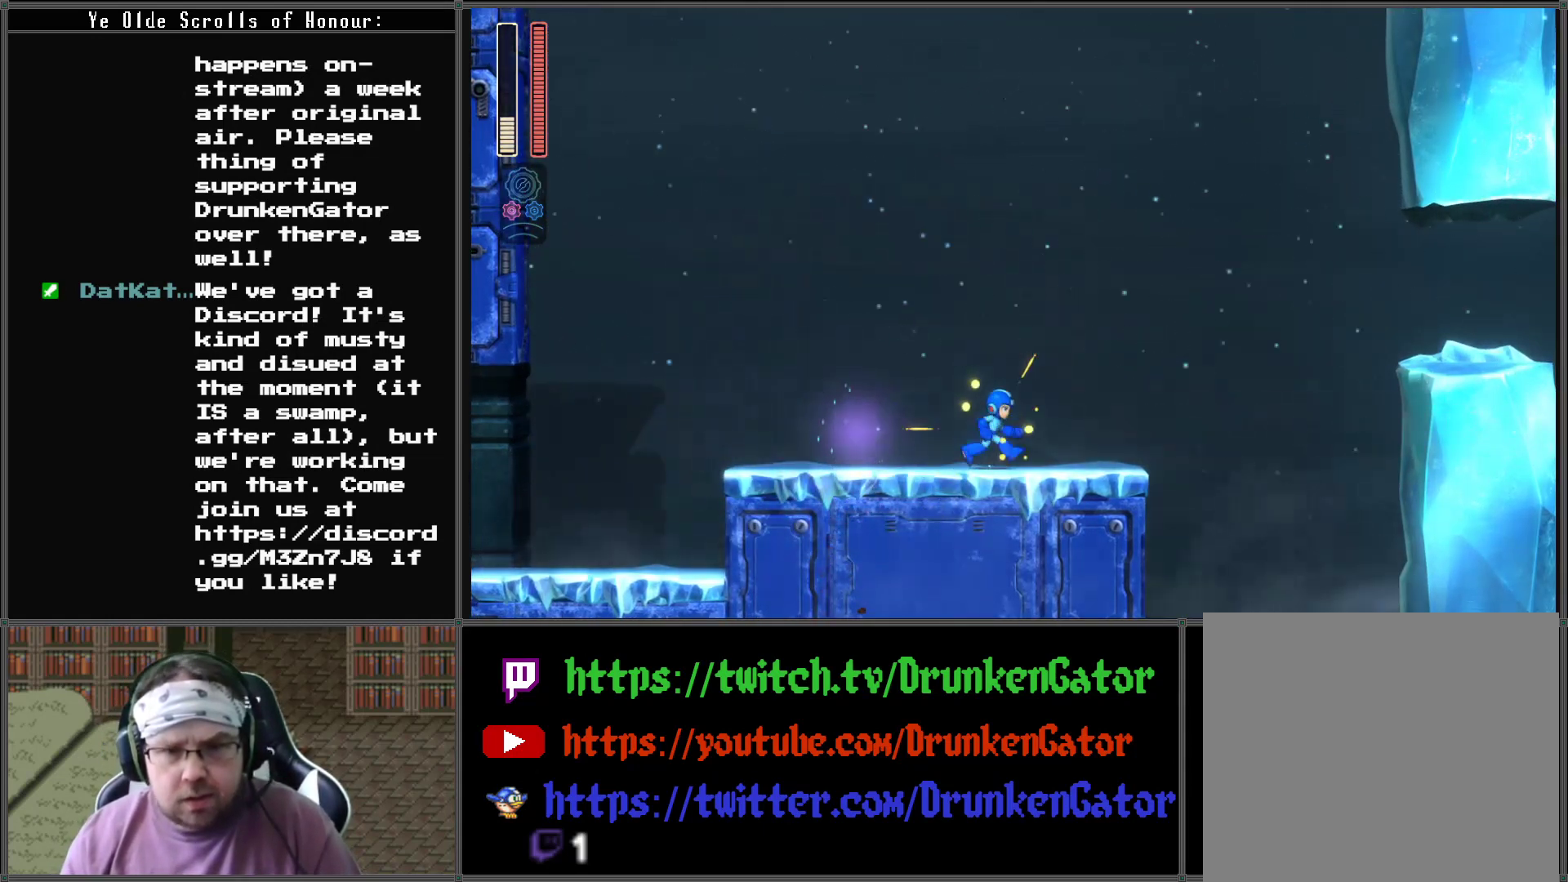
{"buttons": ["A", "DPAD_RIGHT"], "left_stick": "center", "right_stick": "center", "events": [[433, "A", "down"]]}
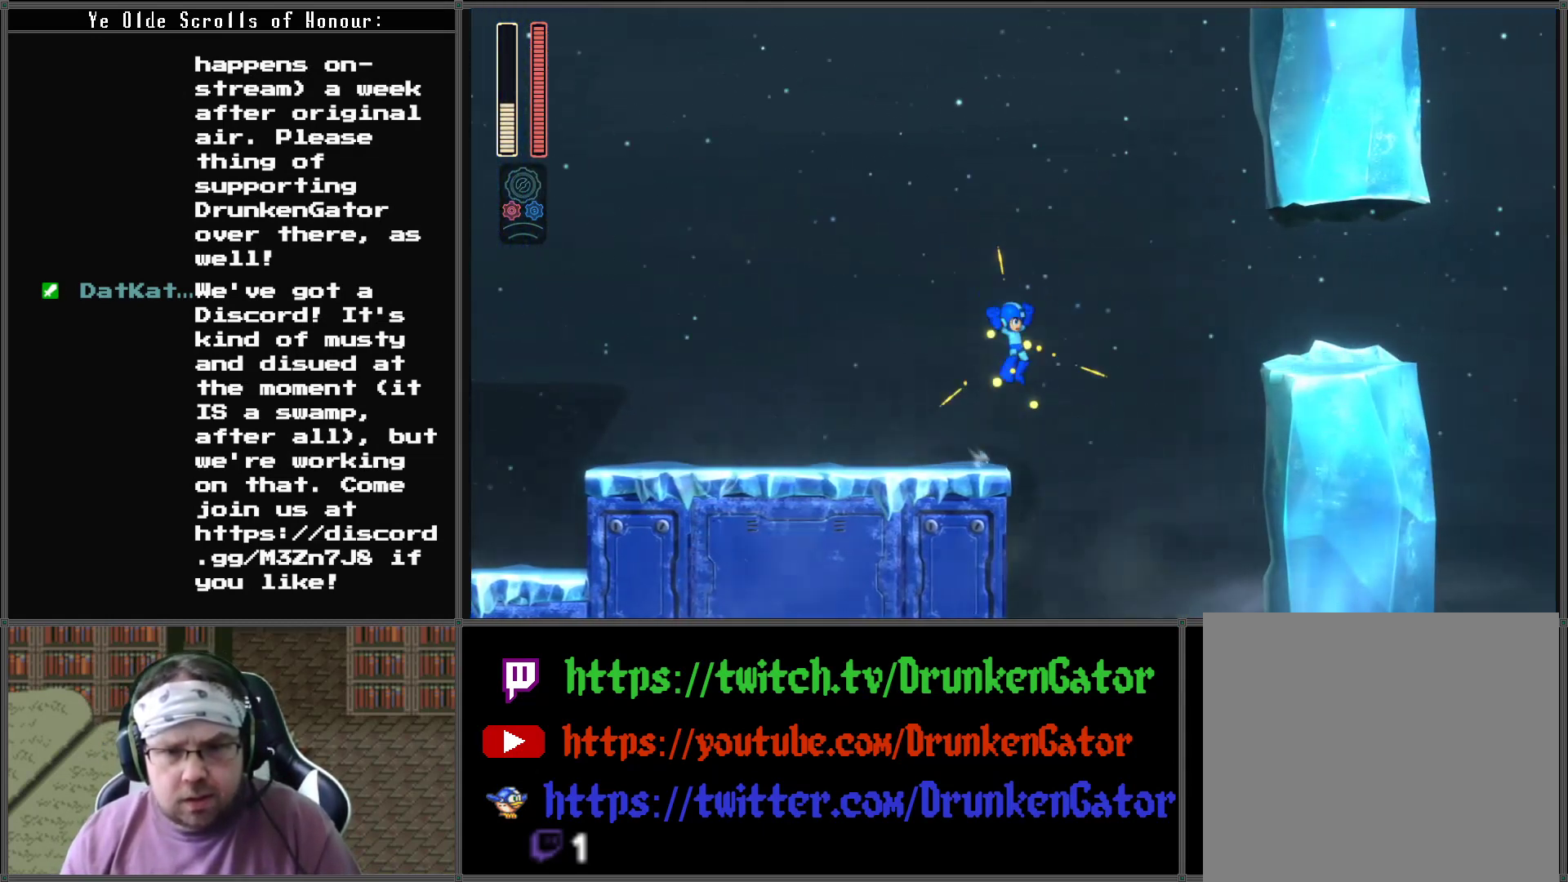
{"buttons": ["A", "DPAD_LEFT"], "left_stick": "center", "right_stick": "center", "events": [[267, "DPAD_UP", "down"], [300, "DPAD_LEFT", "down"], [300, "DPAD_RIGHT", "up"], [300, "DPAD_UP", "up"]]}
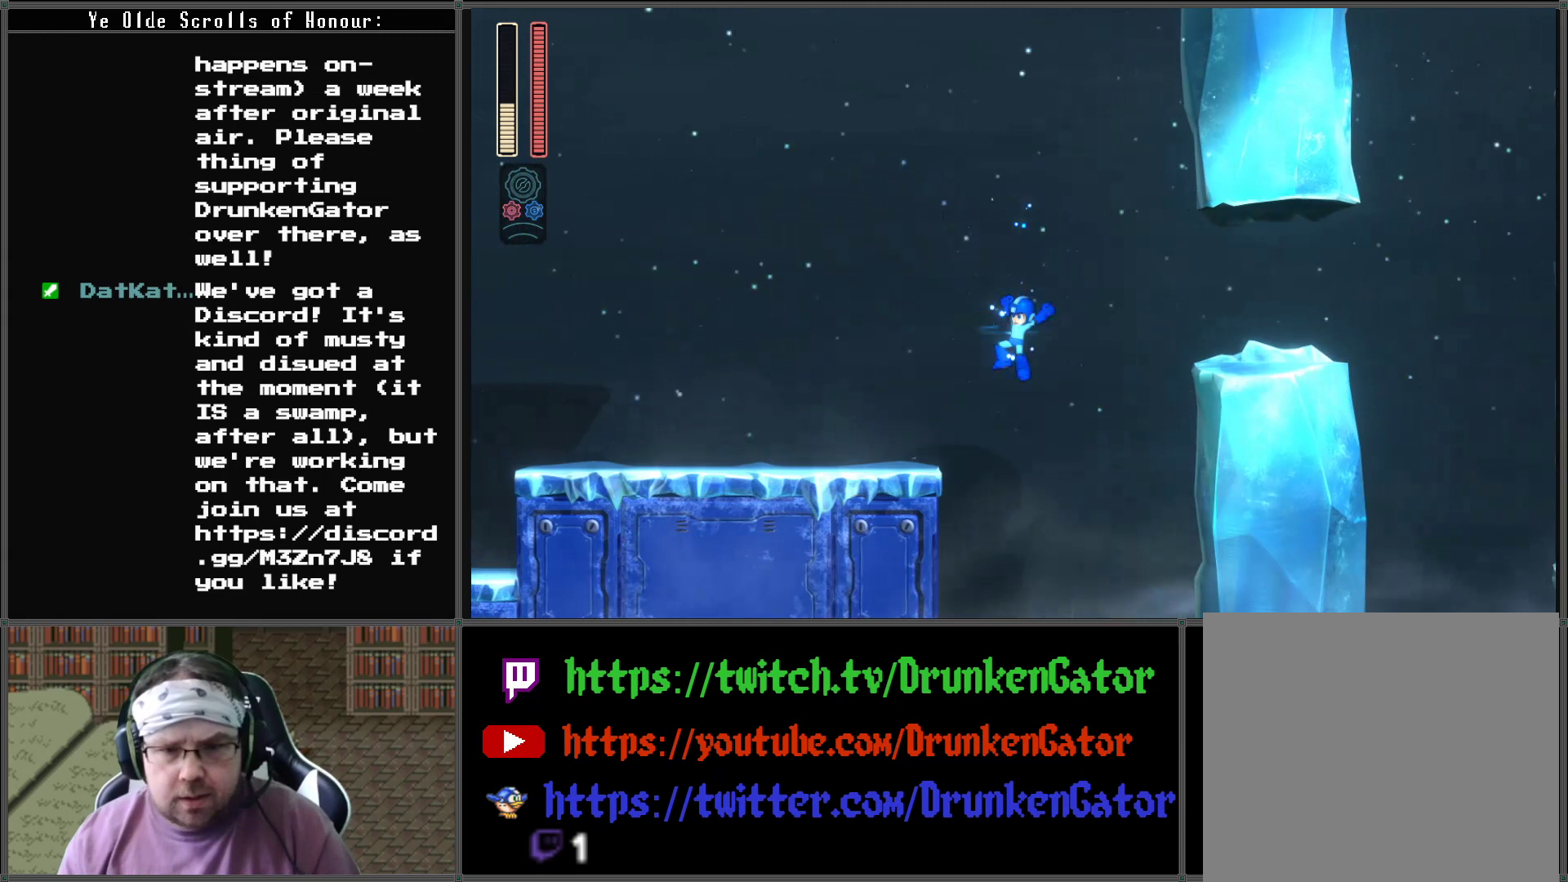
{"buttons": ["DPAD_LEFT"], "left_stick": "center", "right_stick": "center", "events": [[233, "A", "up"]]}
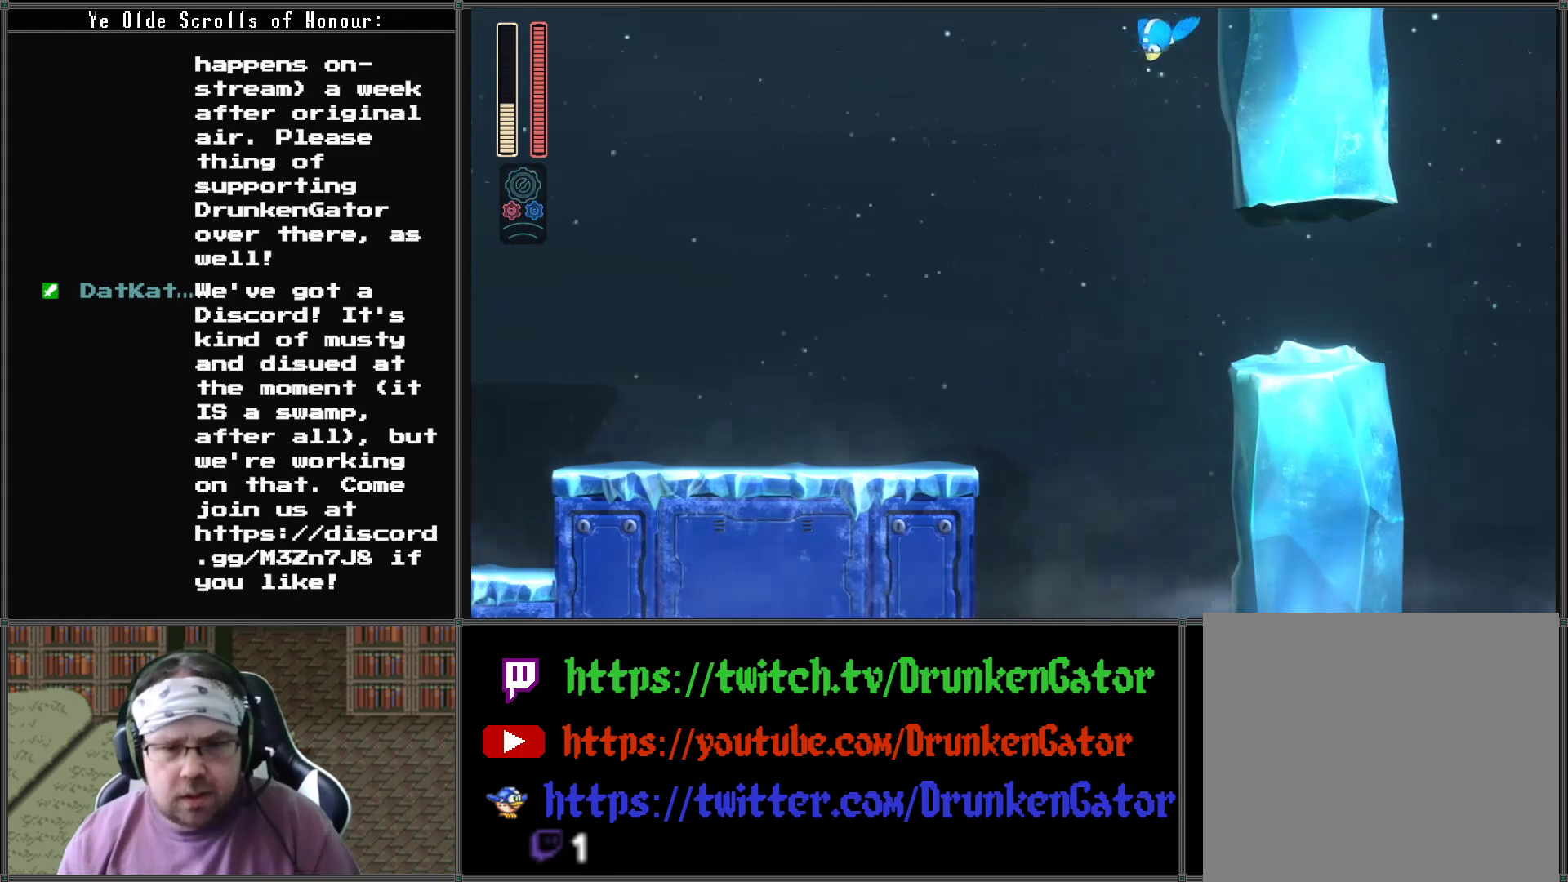
{"buttons": [], "left_stick": "center", "right_stick": "center", "events": [[233, "DPAD_LEFT", "up"]]}
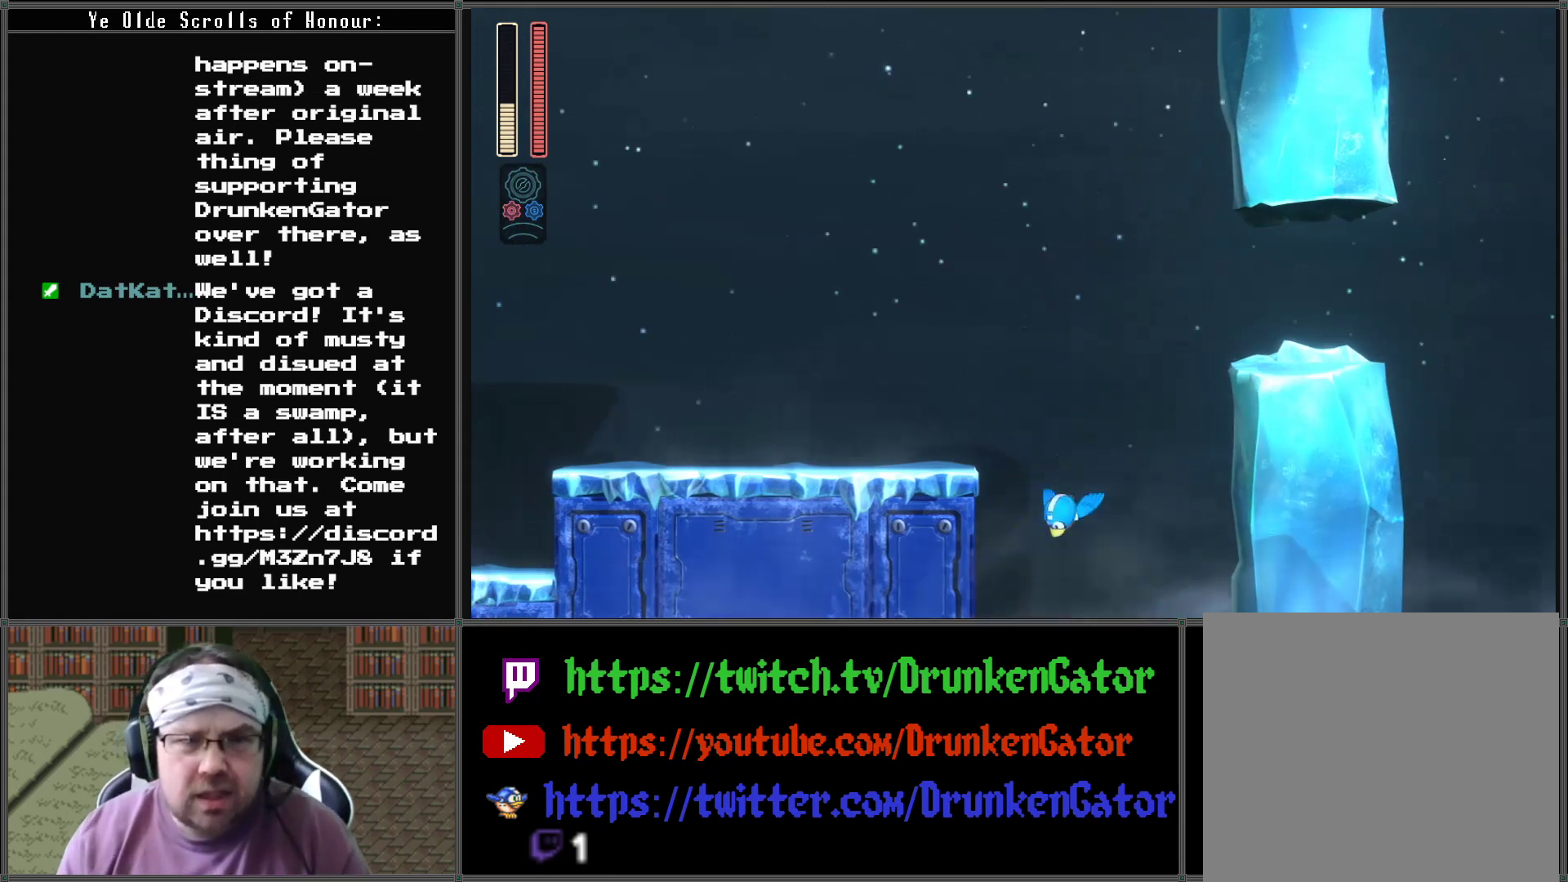
{"buttons": ["DPAD_UP"], "left_stick": "center", "right_stick": "center", "events": [[200, "DPAD_UP", "down"], [300, "DPAD_LEFT", "down"], [367, "DPAD_LEFT", "up"]]}
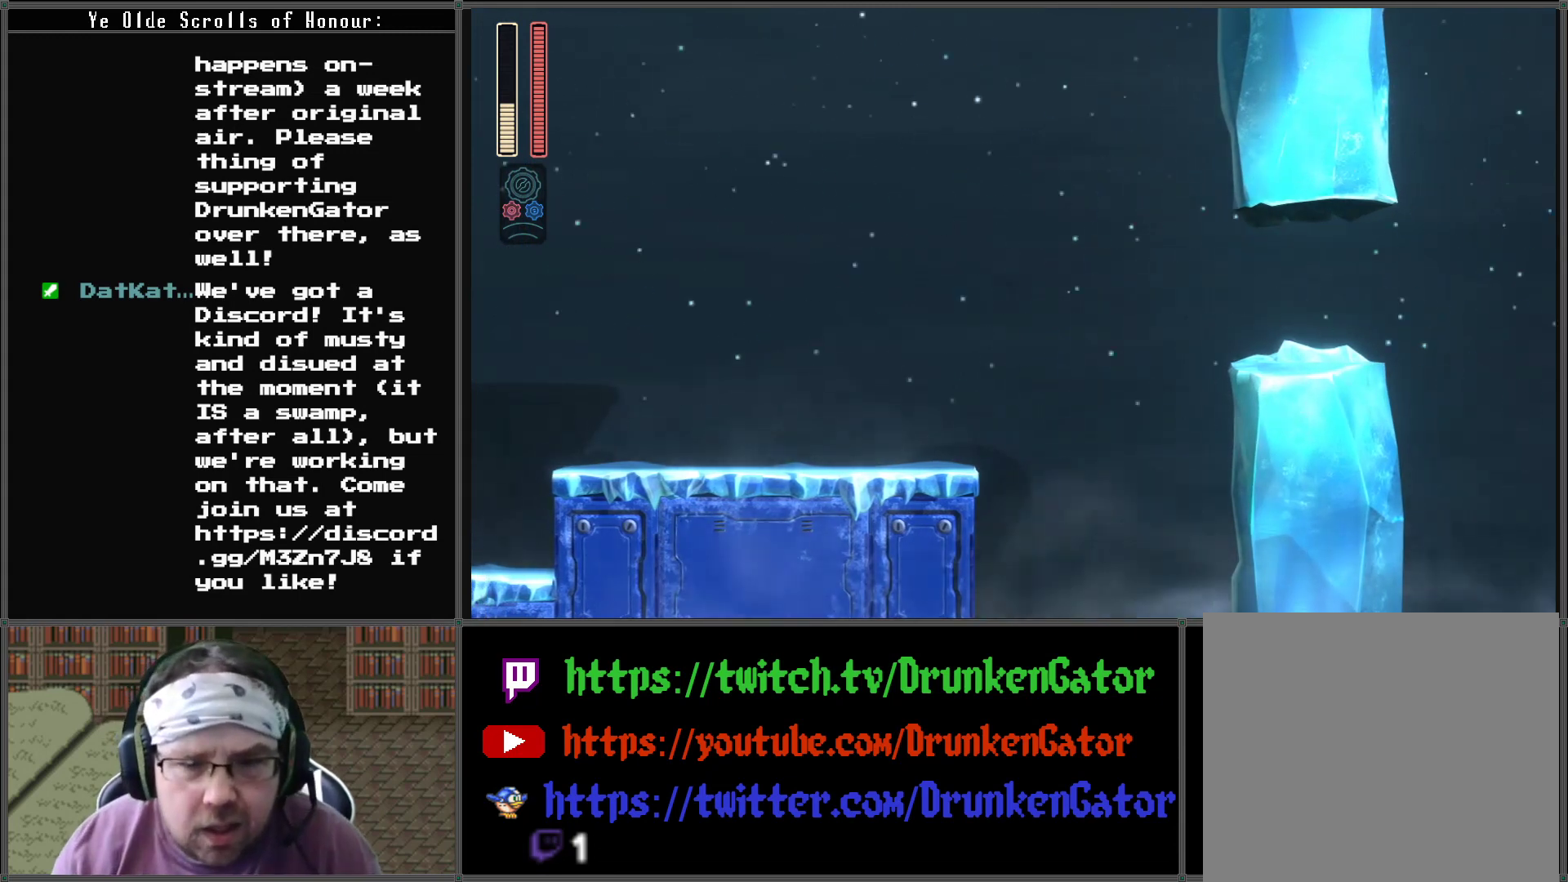
{"buttons": ["DPAD_UP", "DPAD_LEFT"], "left_stick": "center", "right_stick": "center", "events": [[467, "DPAD_LEFT", "down"]]}
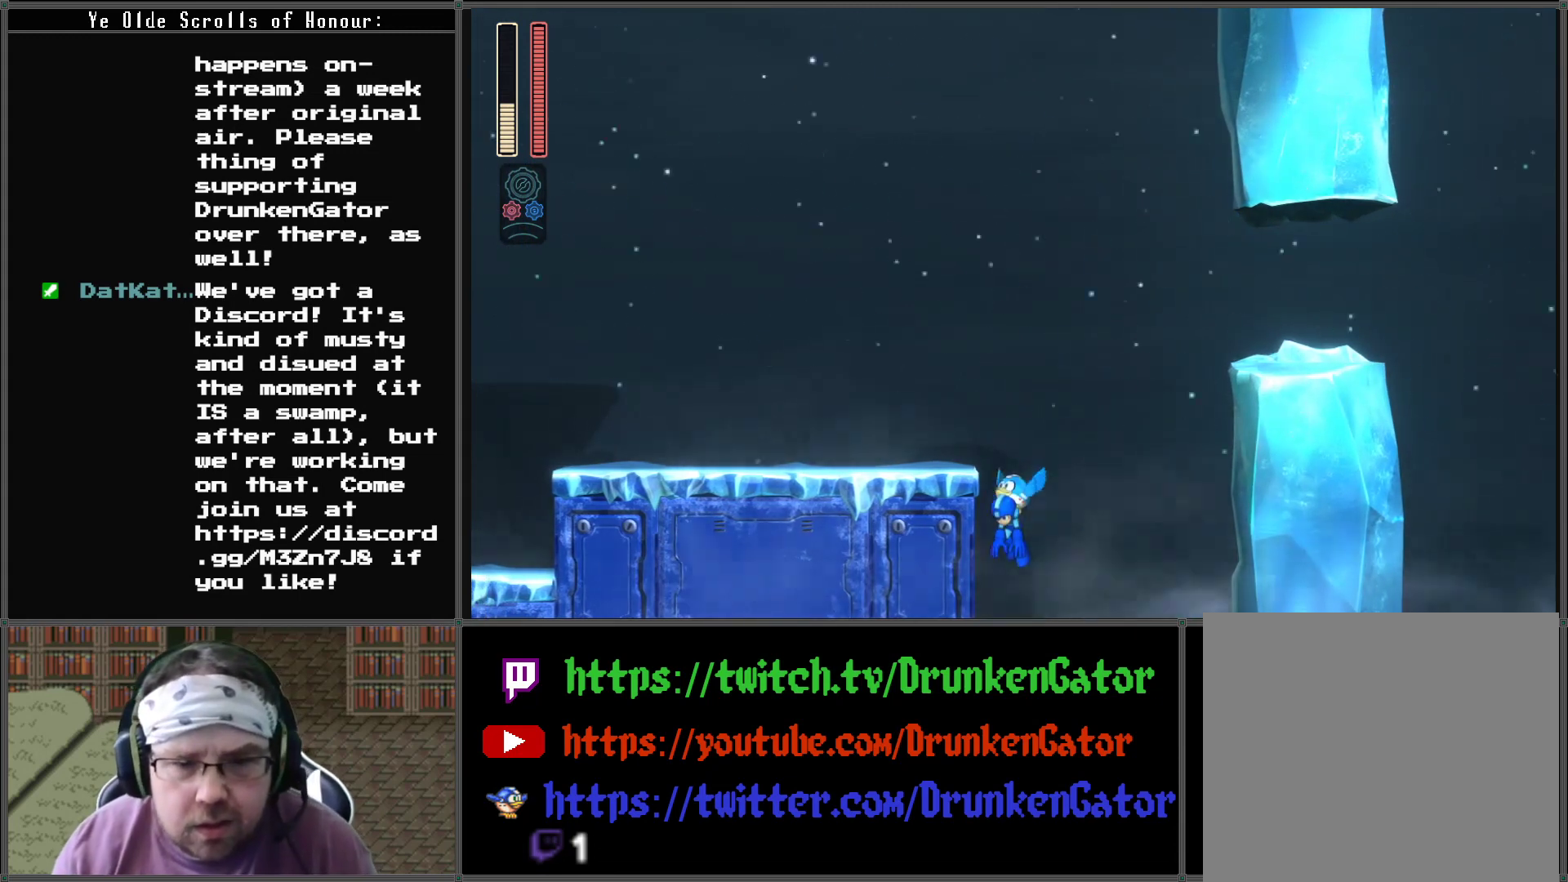
{"buttons": ["DPAD_UP", "DPAD_LEFT"], "left_stick": "center", "right_stick": "center", "events": [[33, "DPAD_LEFT", "up"], [167, "DPAD_LEFT", "down"]]}
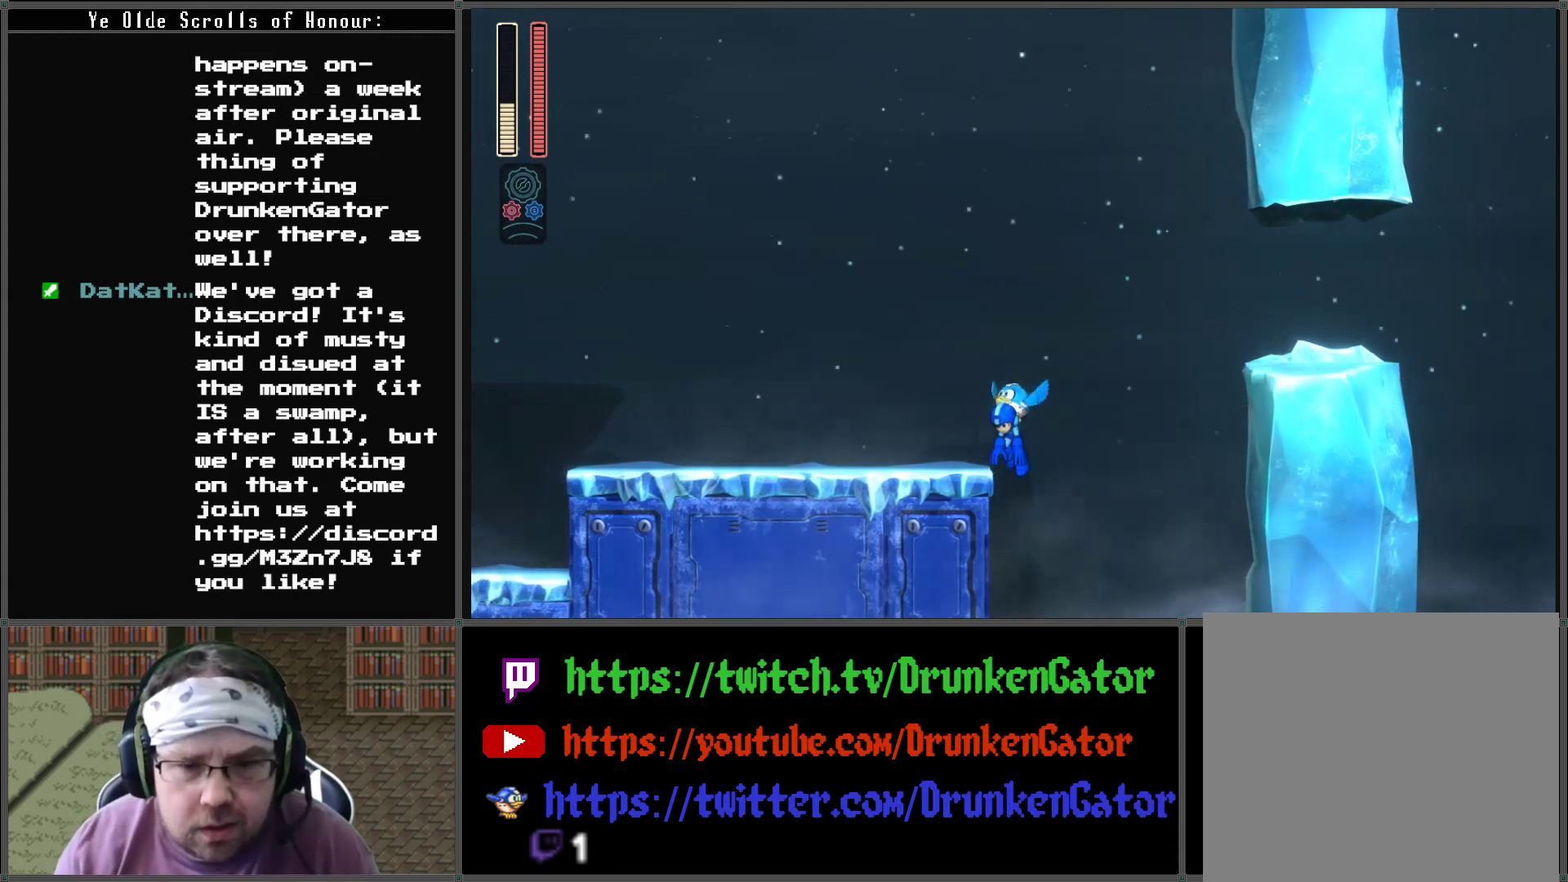
{"buttons": ["DPAD_UP", "DPAD_RIGHT"], "left_stick": "center", "right_stick": "center", "events": [[233, "DPAD_LEFT", "up"], [433, "DPAD_RIGHT", "down"]]}
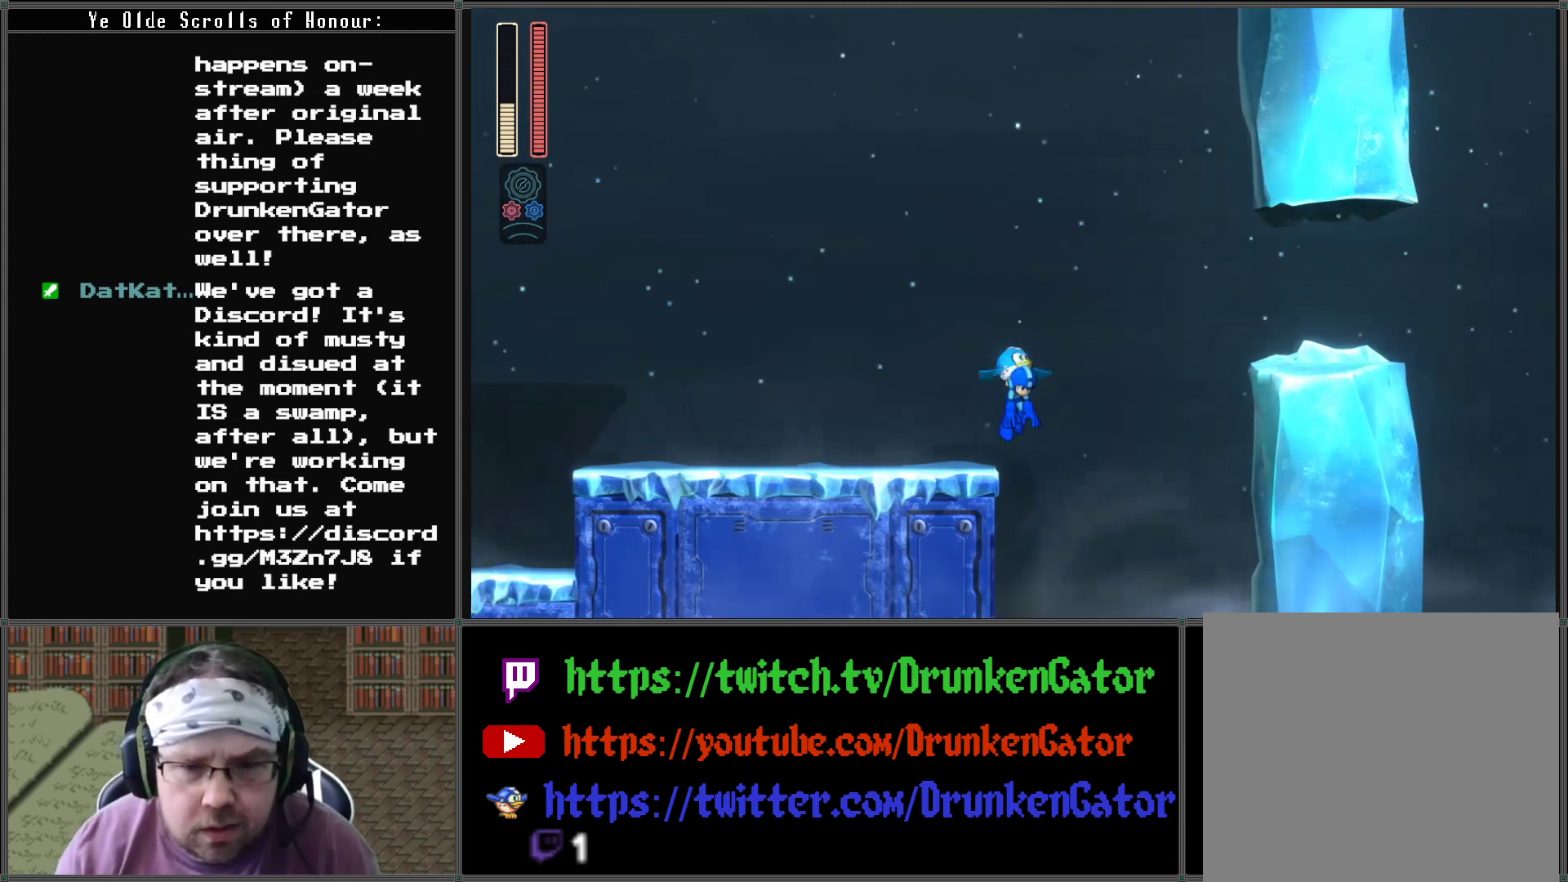
{"buttons": ["DPAD_UP", "DPAD_RIGHT"], "left_stick": "center", "right_stick": "center", "events": []}
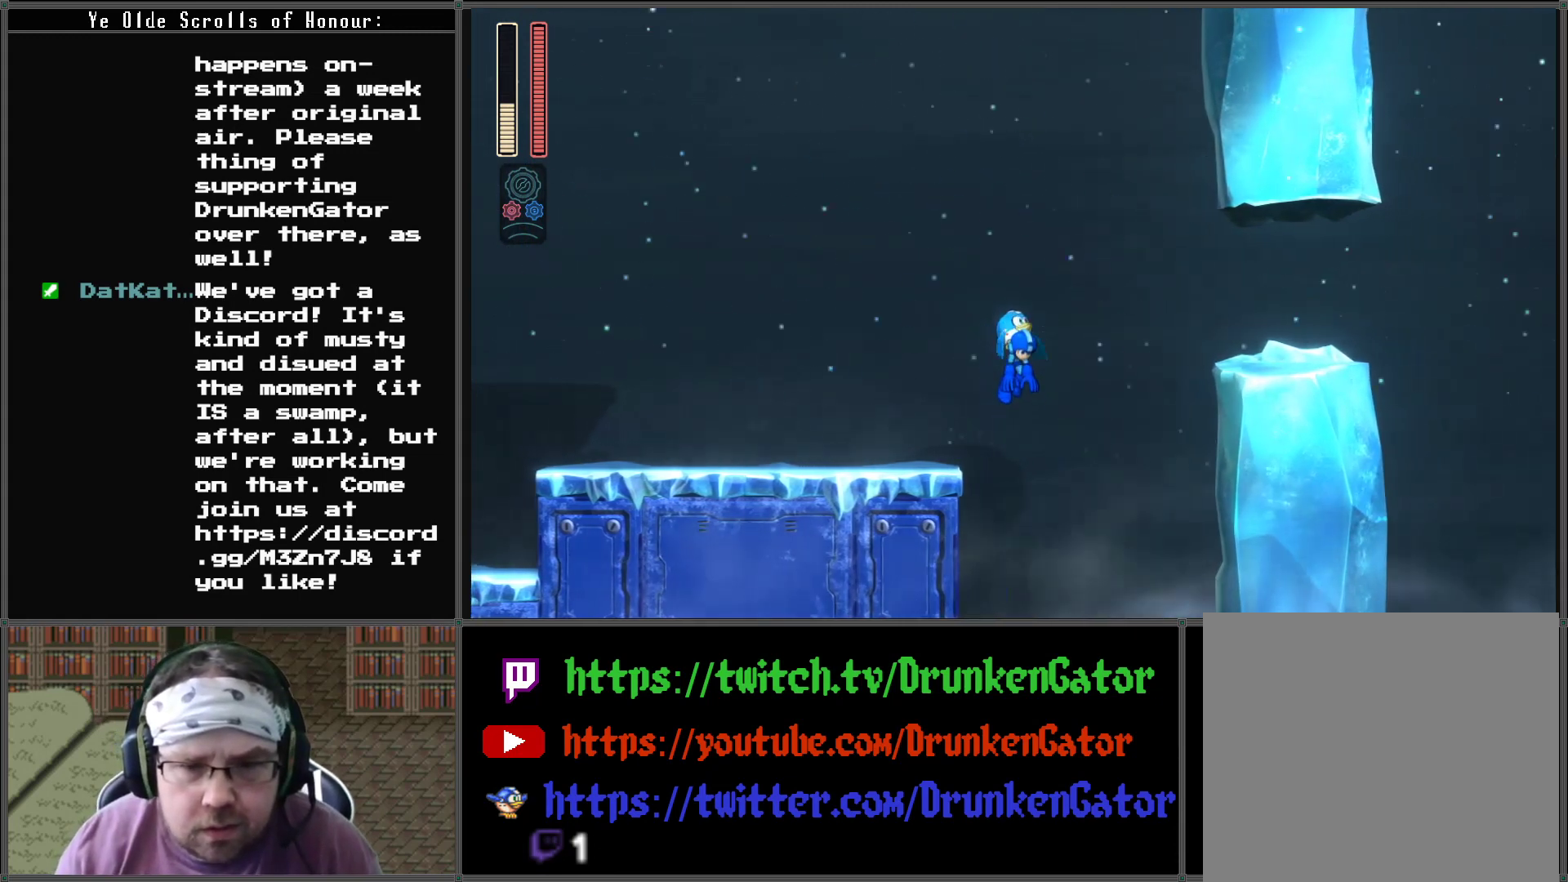
{"buttons": ["DPAD_UP", "DPAD_RIGHT"], "left_stick": "center", "right_stick": "center", "events": []}
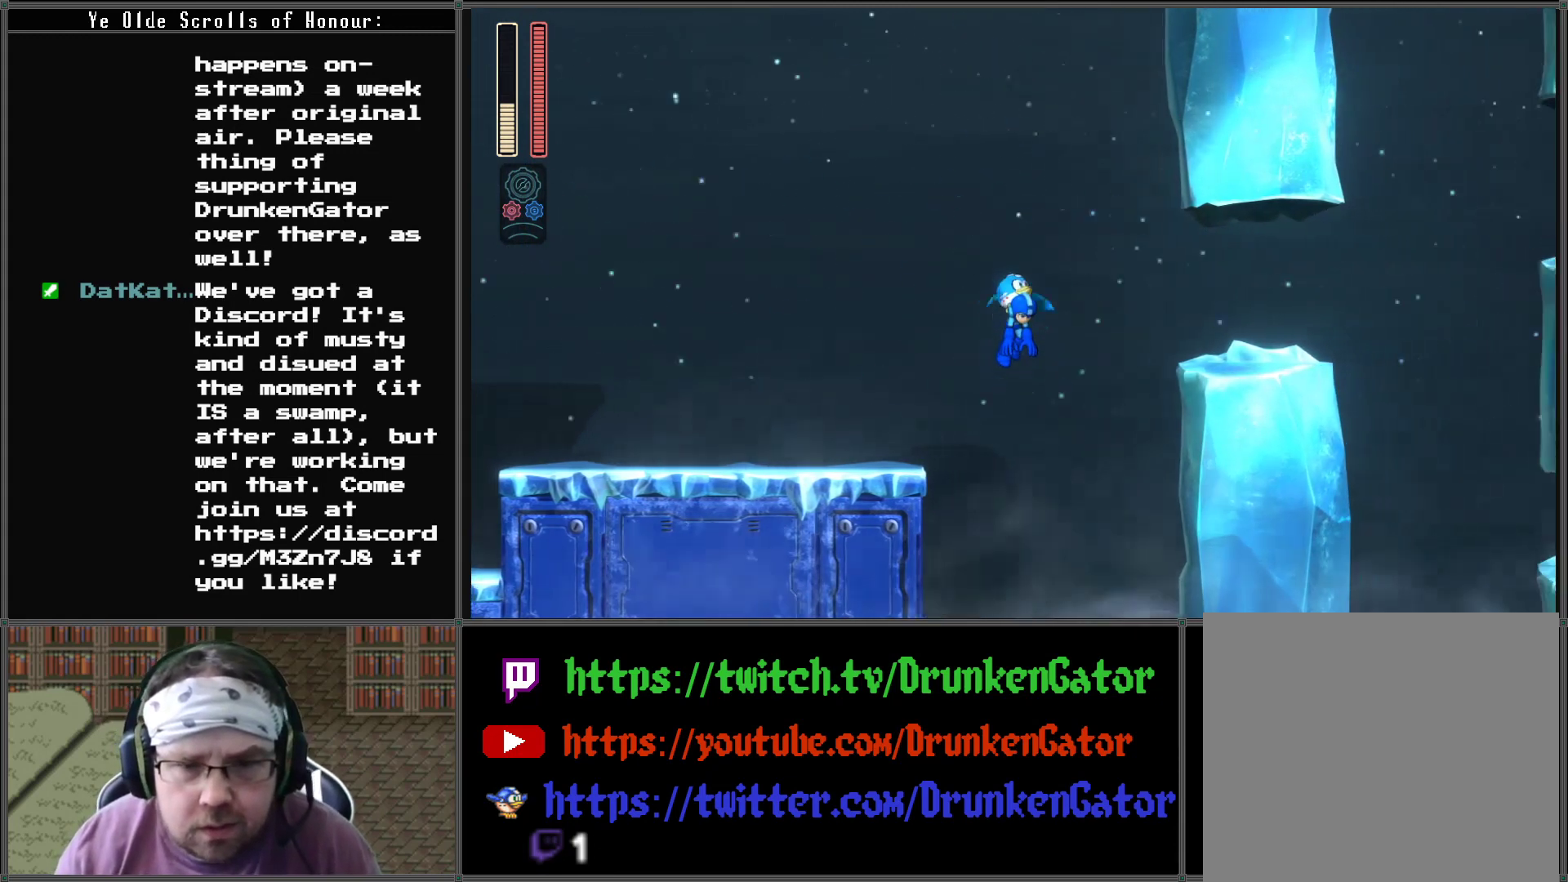
{"buttons": ["DPAD_UP", "DPAD_RIGHT"], "left_stick": "center", "right_stick": "center", "events": []}
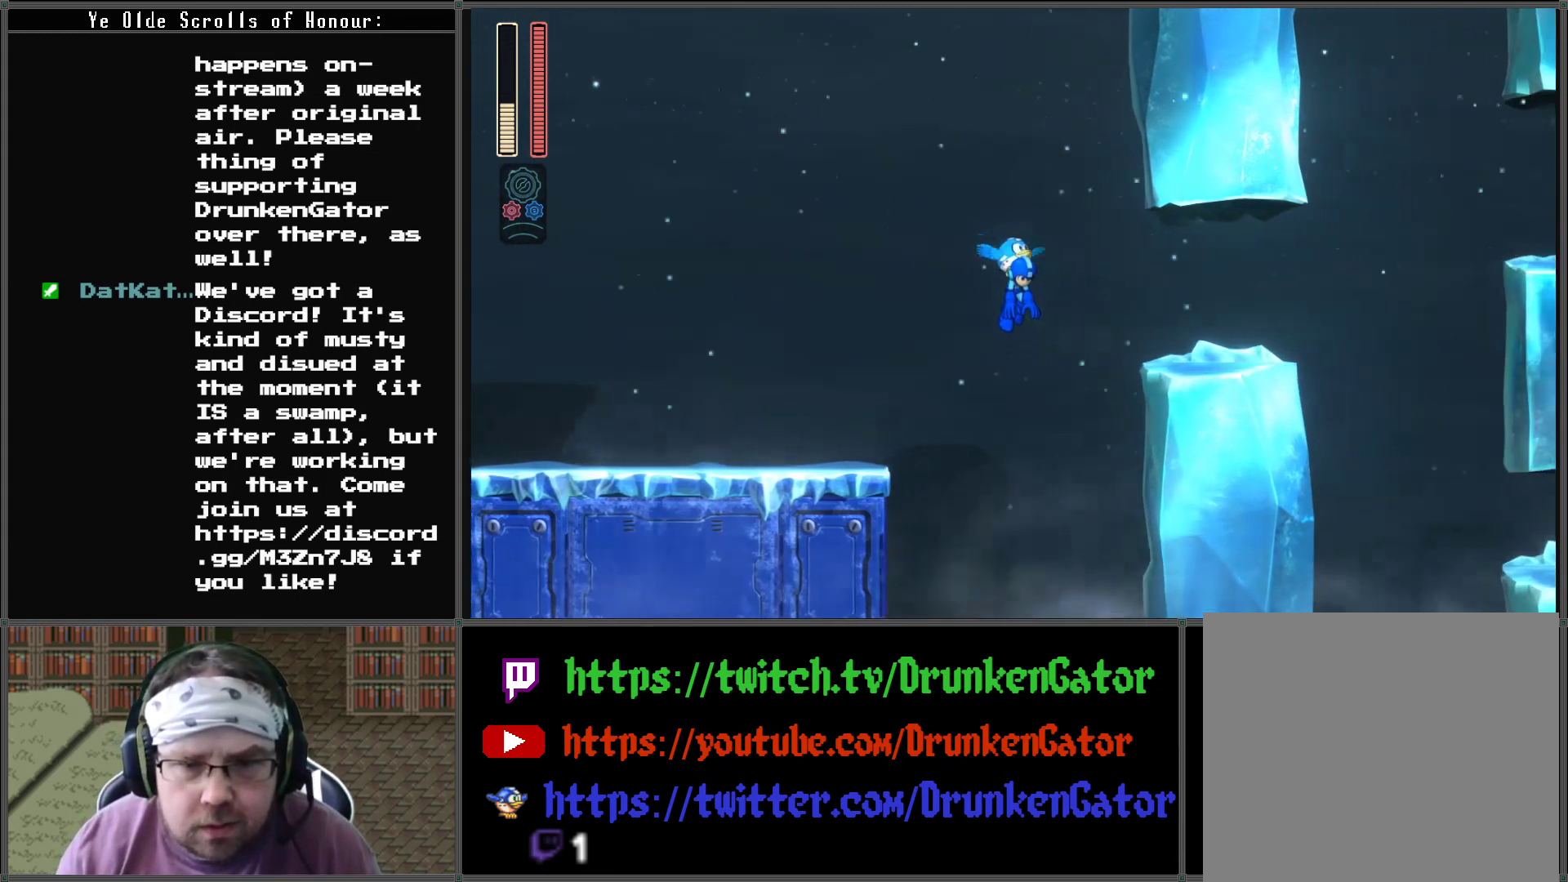
{"buttons": ["DPAD_UP", "DPAD_RIGHT"], "left_stick": "center", "right_stick": "center", "events": []}
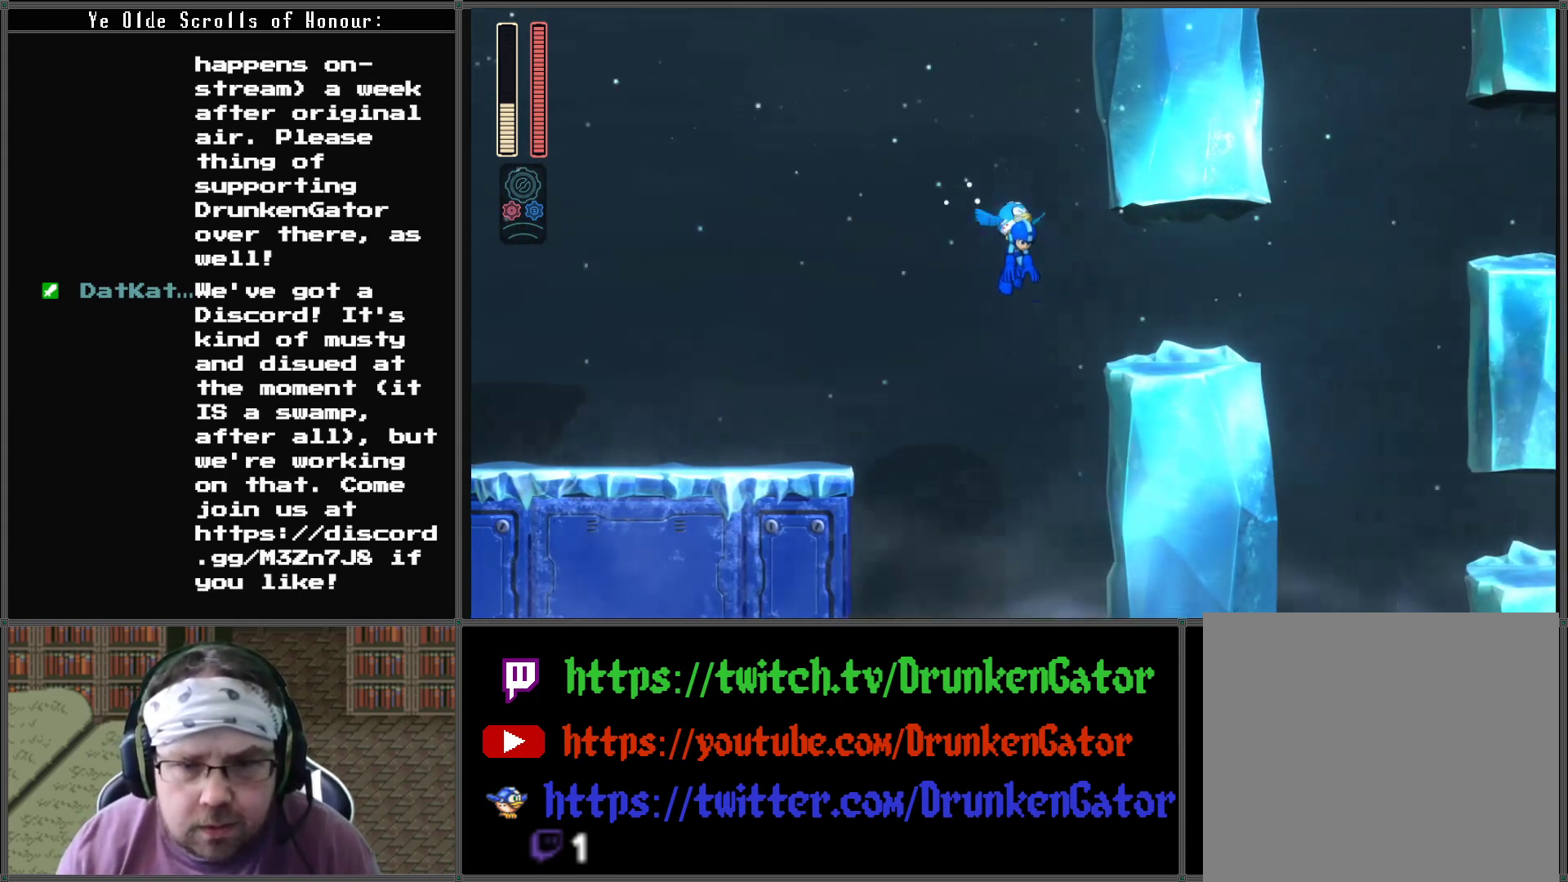
{"buttons": ["DPAD_UP", "DPAD_RIGHT"], "left_stick": "center", "right_stick": "center", "events": []}
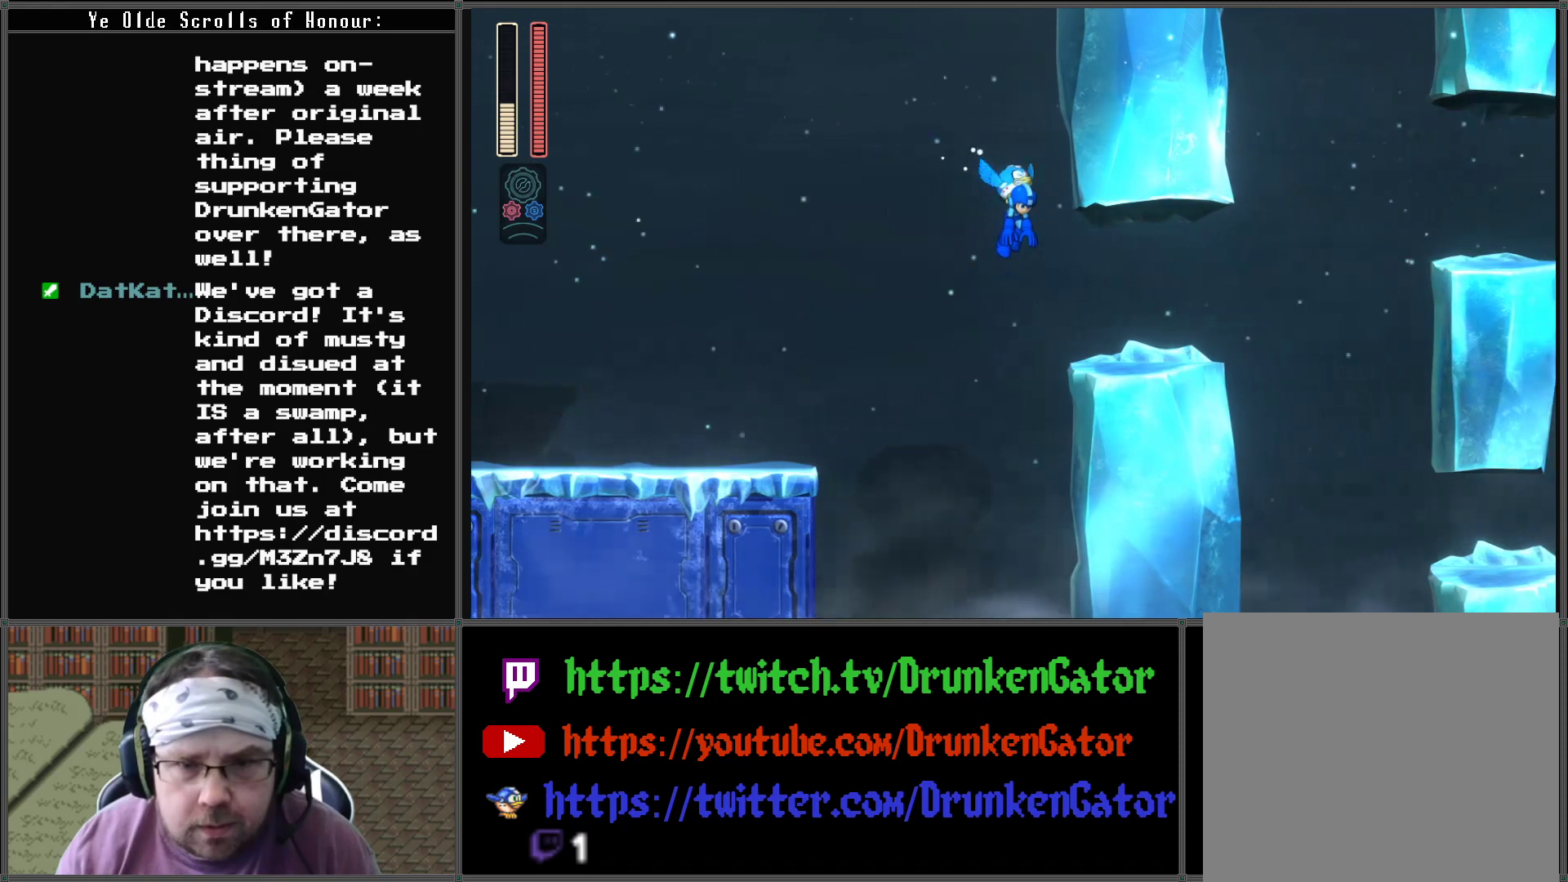
{"buttons": ["DPAD_RIGHT"], "left_stick": "center", "right_stick": "center", "events": [[67, "DPAD_UP", "up"], [133, "A", "down"], [233, "A", "up"]]}
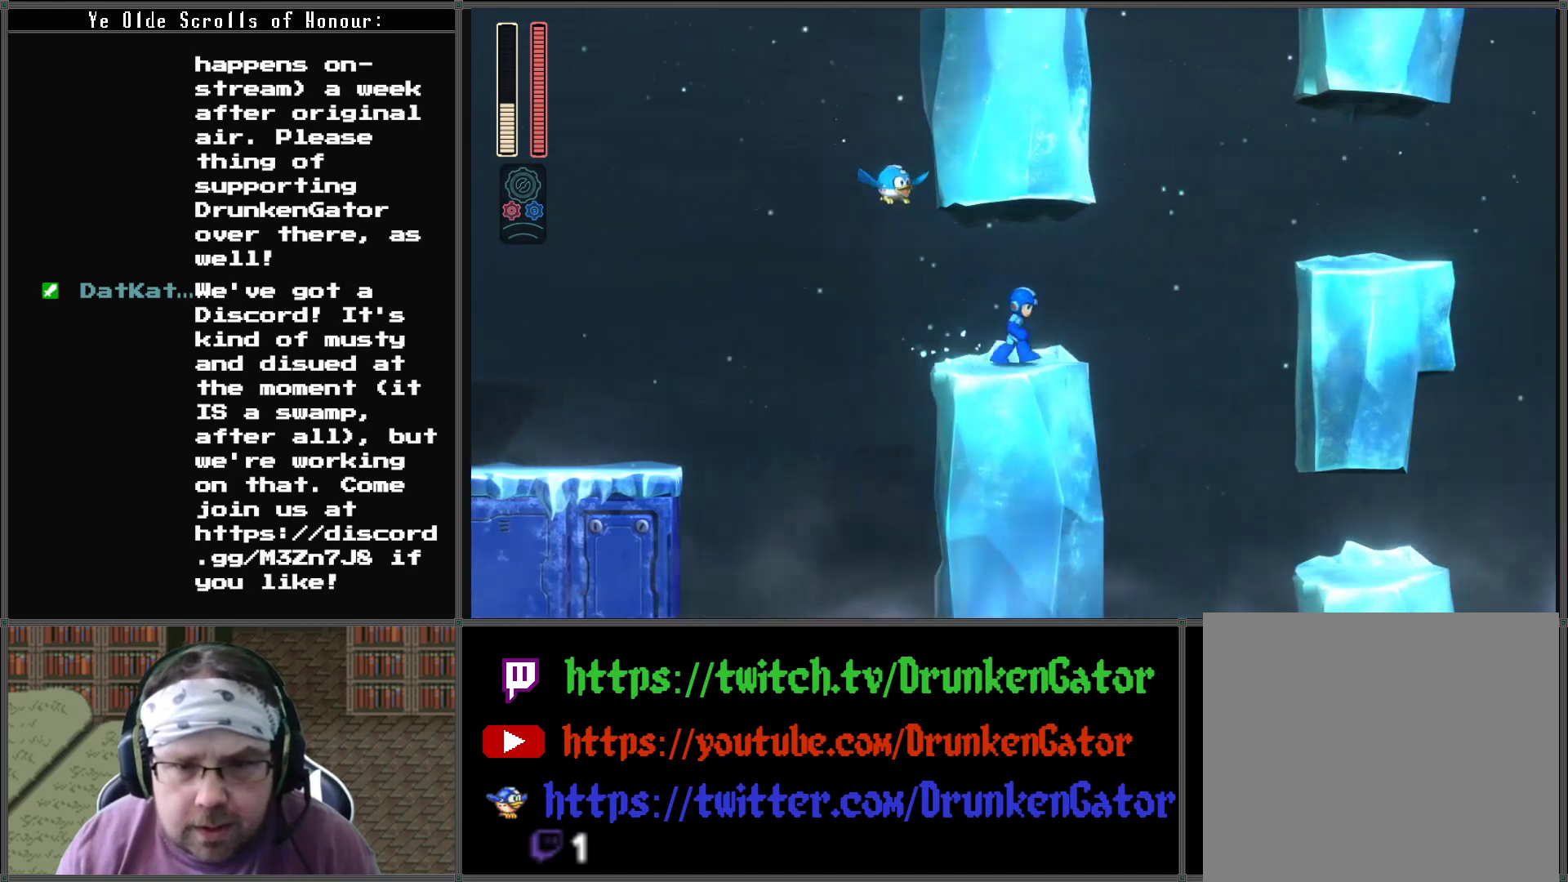
{"buttons": ["A", "DPAD_RIGHT"], "left_stick": "center", "right_stick": "center", "events": [[200, "A", "down"]]}
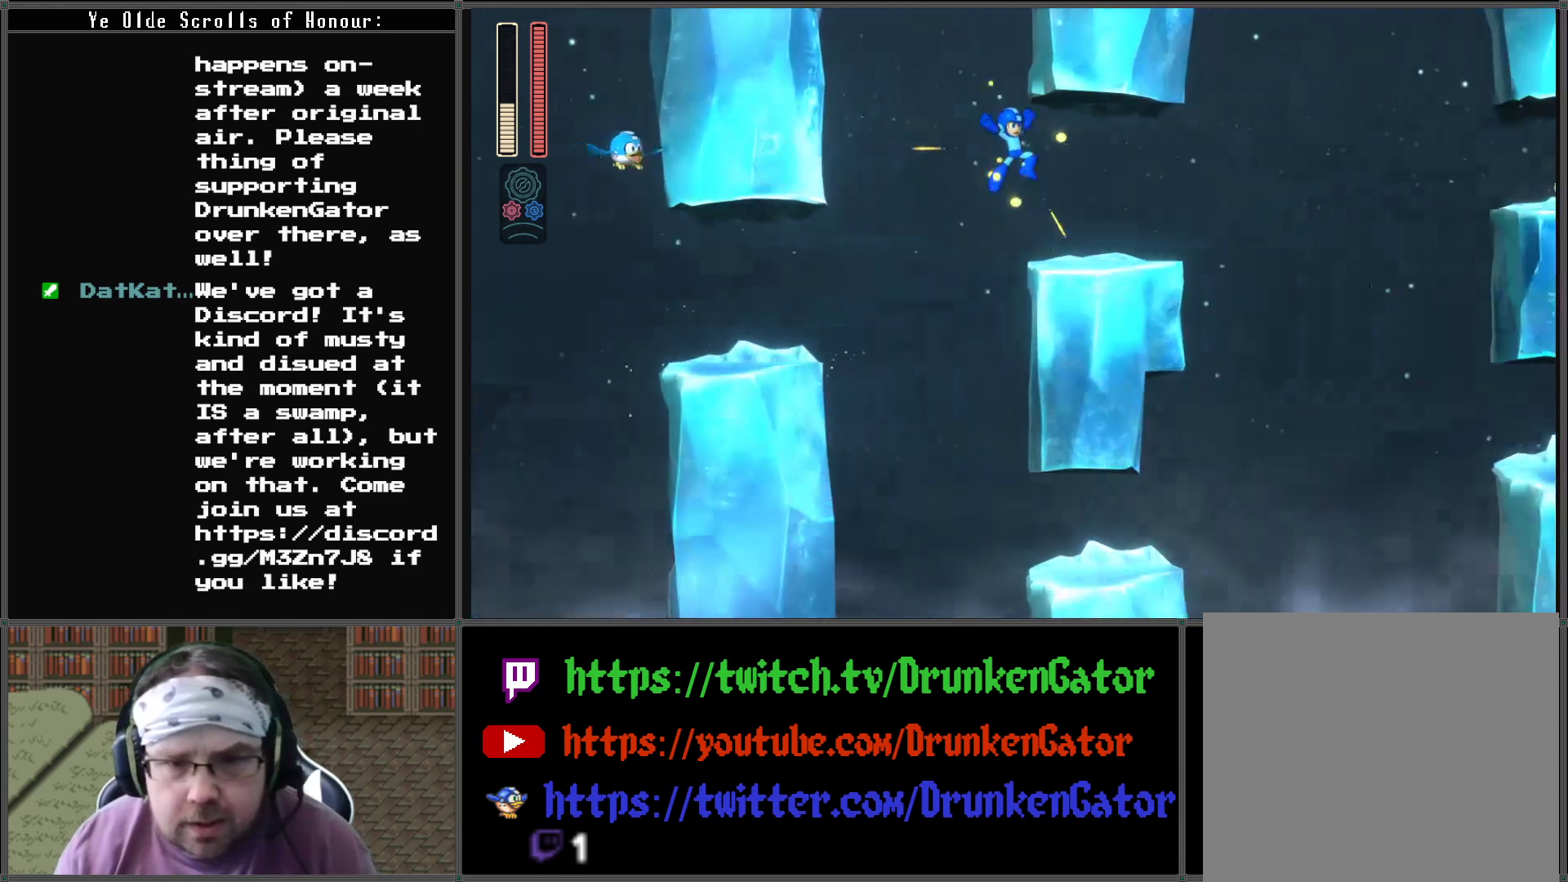
{"buttons": ["A", "DPAD_RIGHT"], "left_stick": "center", "right_stick": "center", "events": [[100, "A", "up"], [333, "A", "down"]]}
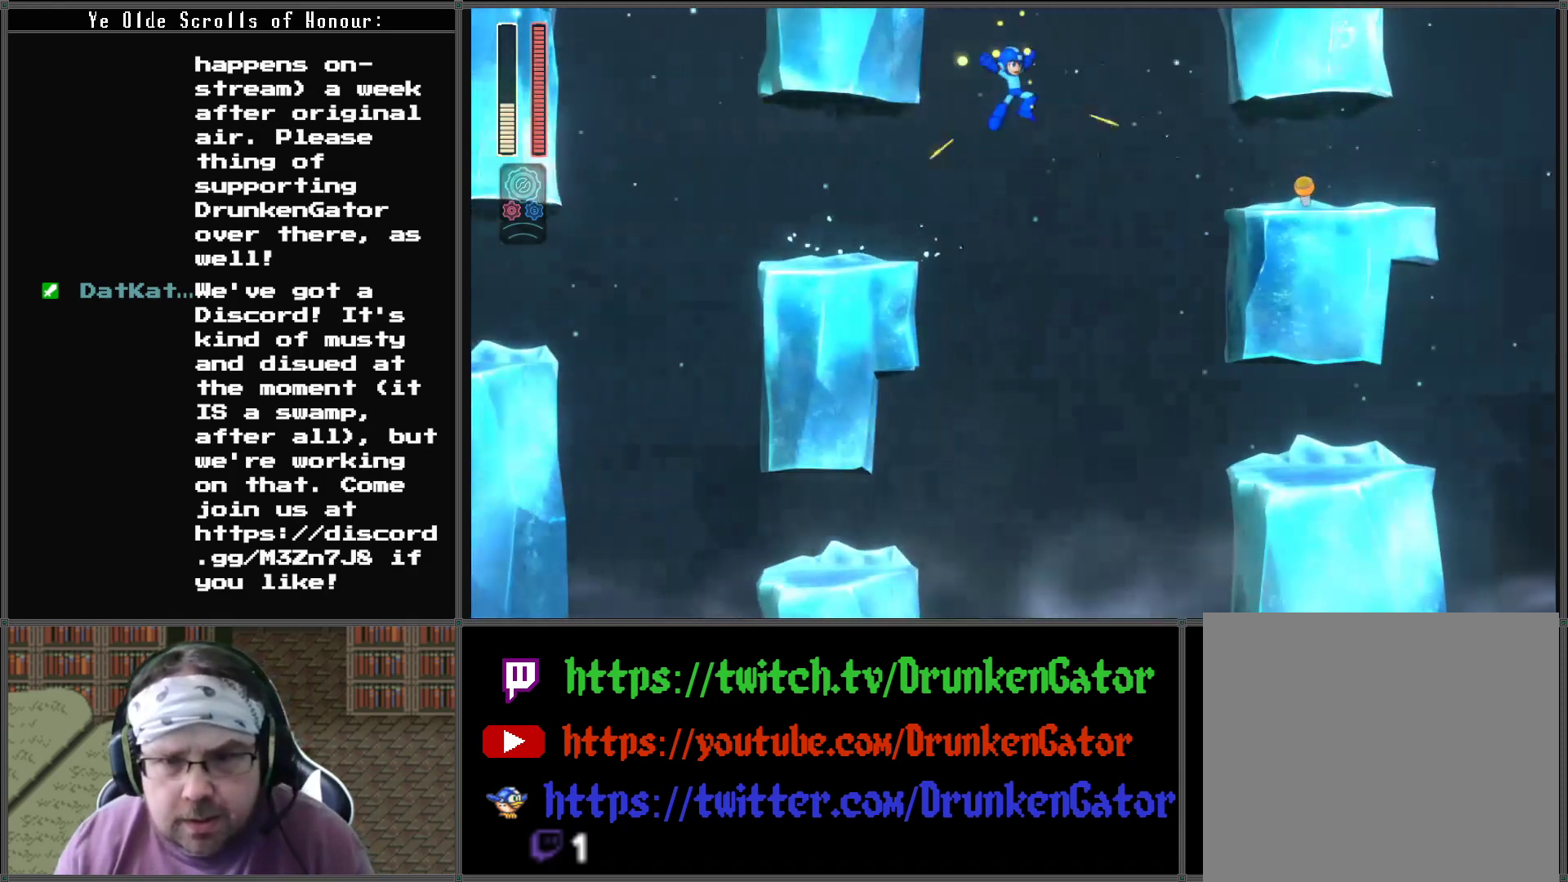
{"buttons": ["DPAD_RIGHT"], "left_stick": "center", "right_stick": "center", "events": [[233, "A", "up"]]}
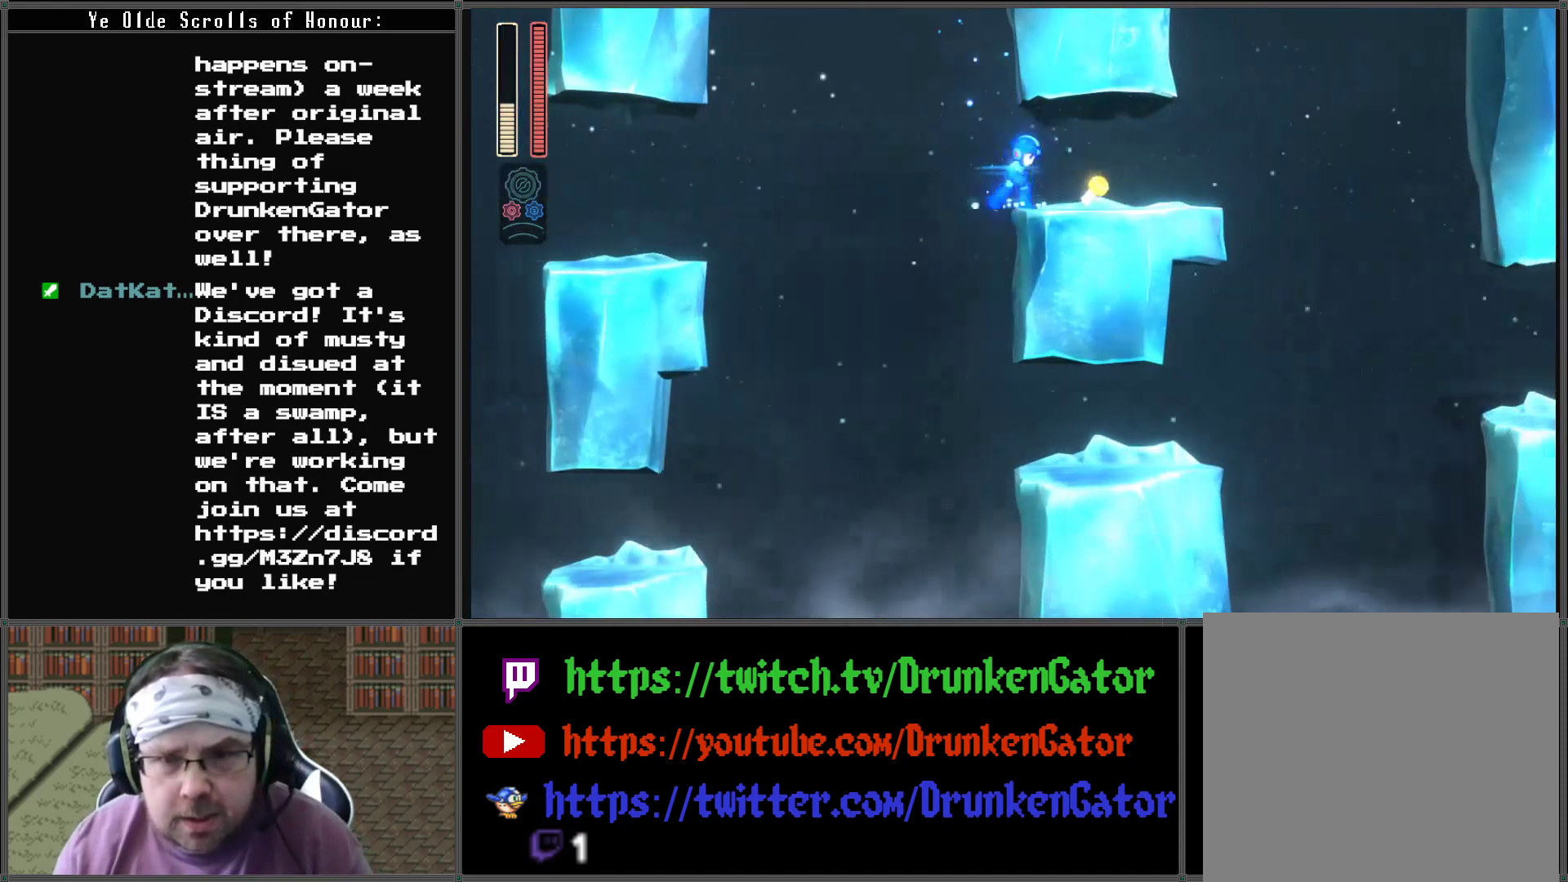
{"buttons": ["A", "DPAD_RIGHT"], "left_stick": "center", "right_stick": "center", "events": [[300, "A", "down"]]}
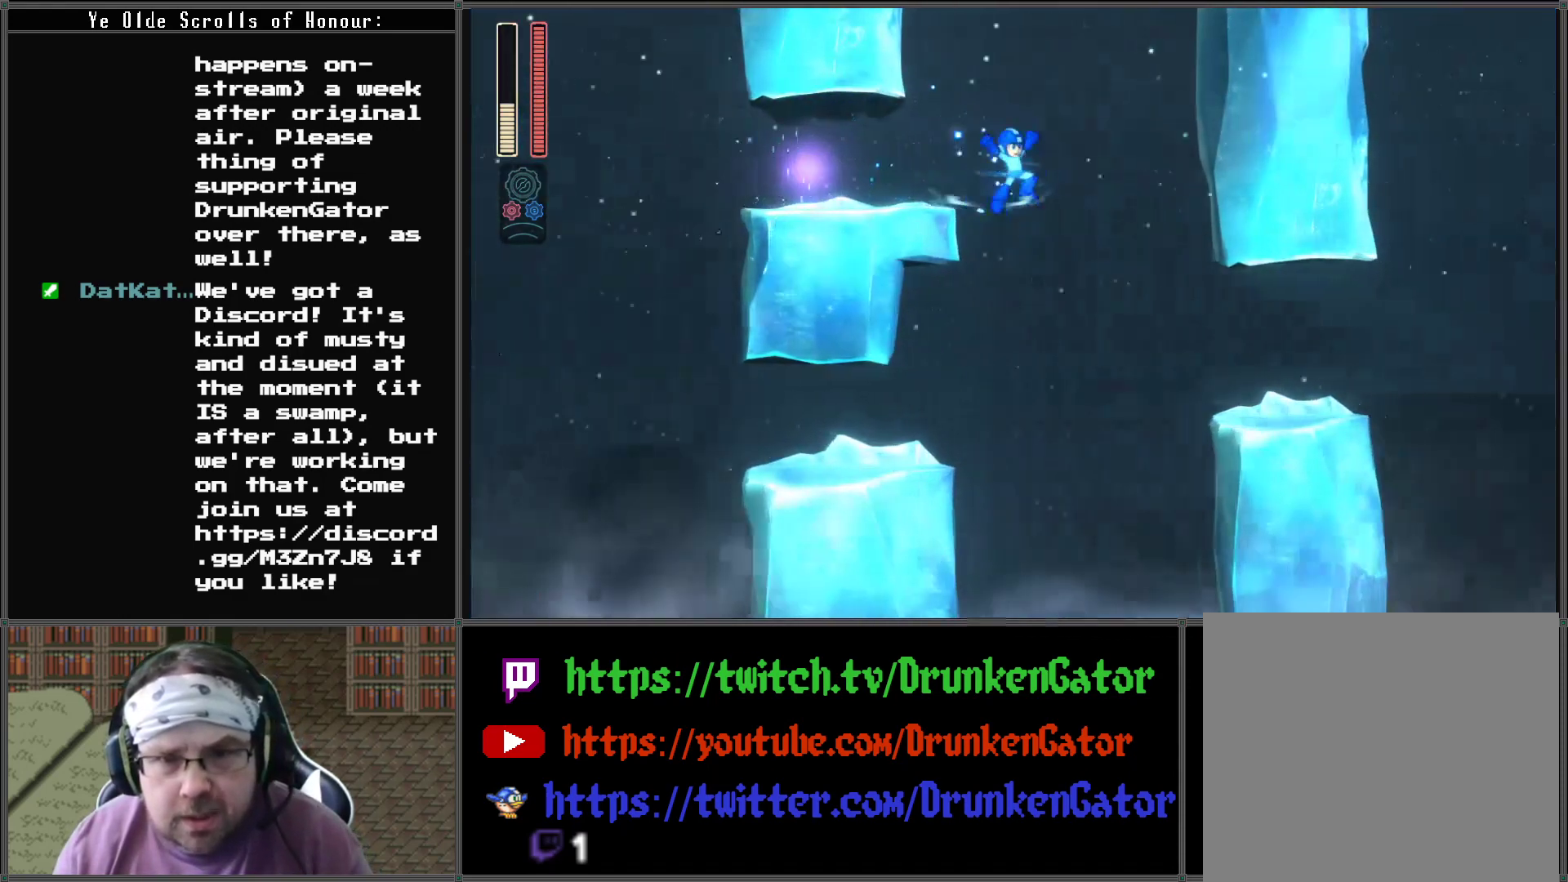
{"buttons": ["DPAD_RIGHT"], "left_stick": "center", "right_stick": "center", "events": [[433, "A", "up"]]}
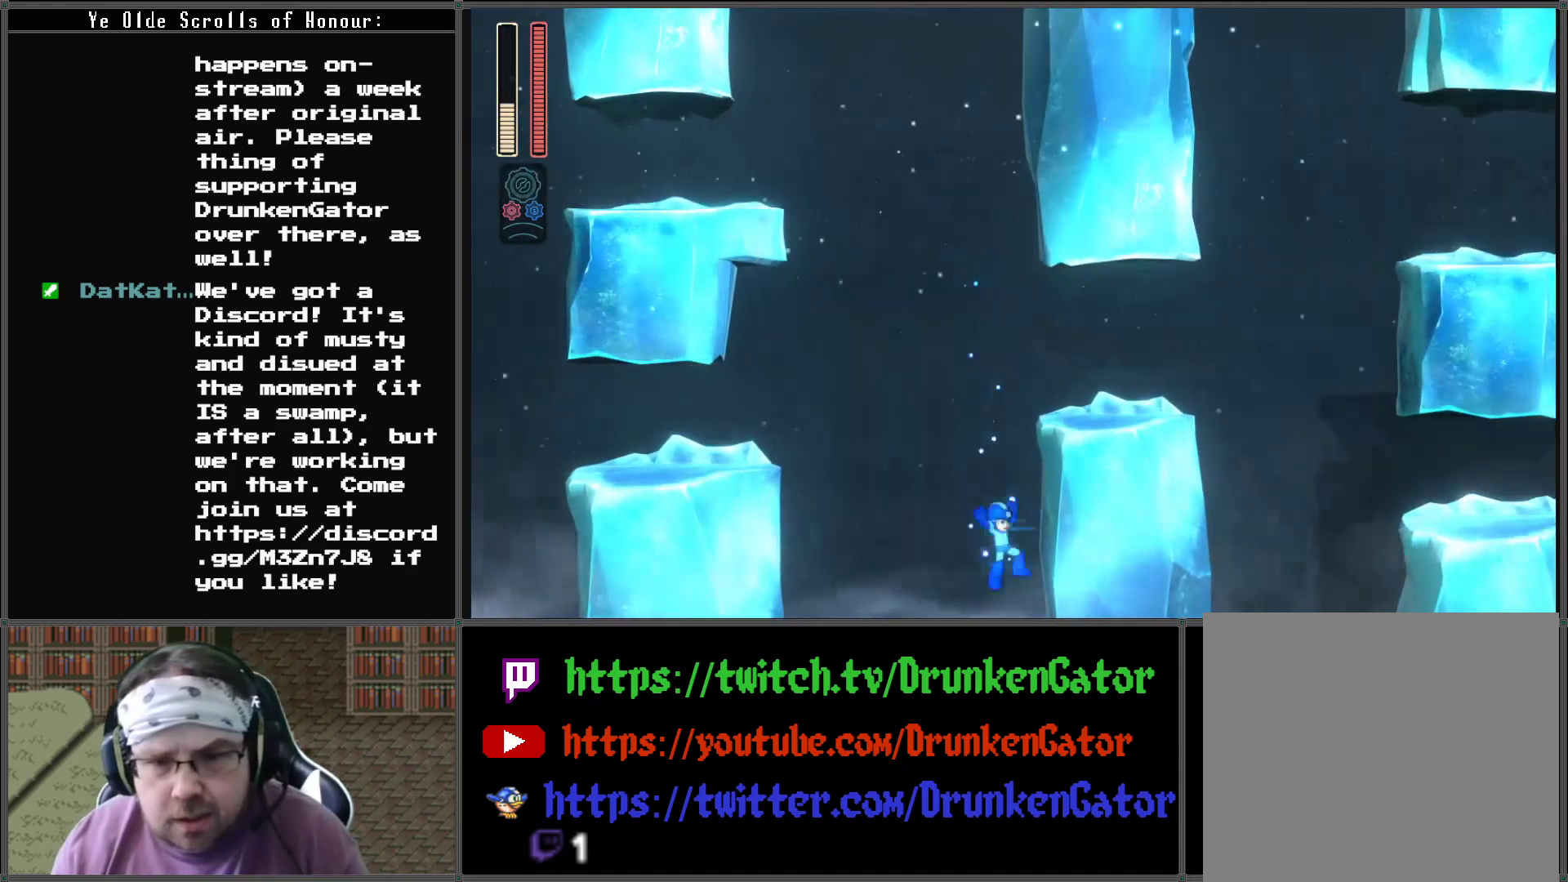
{"buttons": ["DPAD_RIGHT"], "left_stick": "center", "right_stick": "center", "events": [[67, "A", "down"], [367, "A", "up"]]}
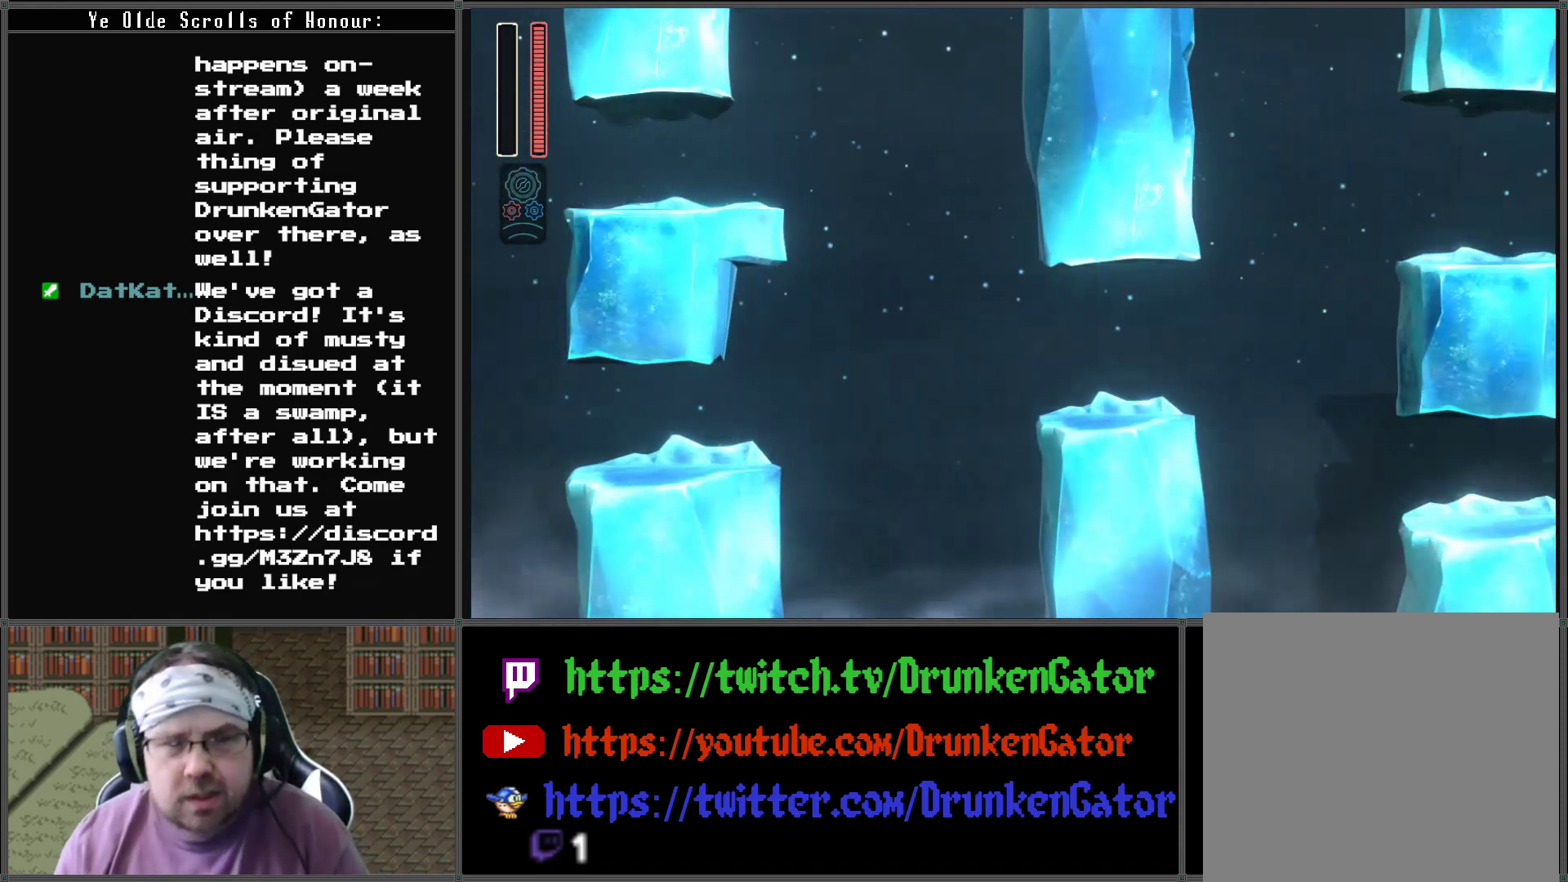
{"buttons": [], "left_stick": "center", "right_stick": "center", "events": [[33, "DPAD_RIGHT", "up"]]}